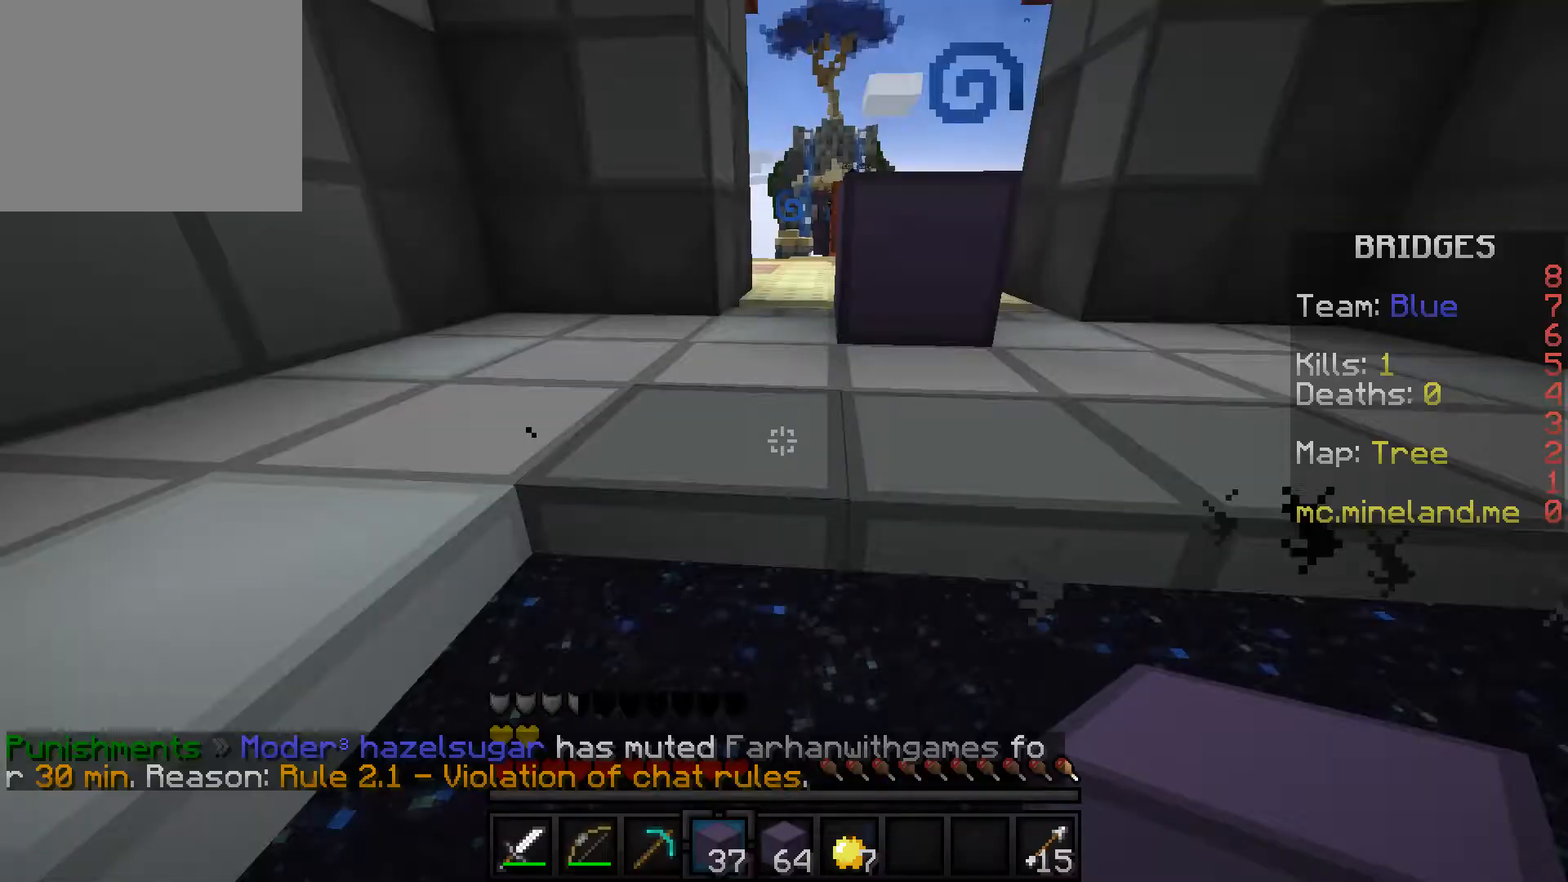
Gameplay with keyboard; each line is a JSON object with the keys held at the frame after it. "events" lists presses ("down") and releases ("up") of "a", "d", "s" and "w" between this image and that frame as [ms after this image, input, new state], when the widget could be followed in between. No other keys are recorded. Mouse input is not recorded.
{"keys": ["s"]}
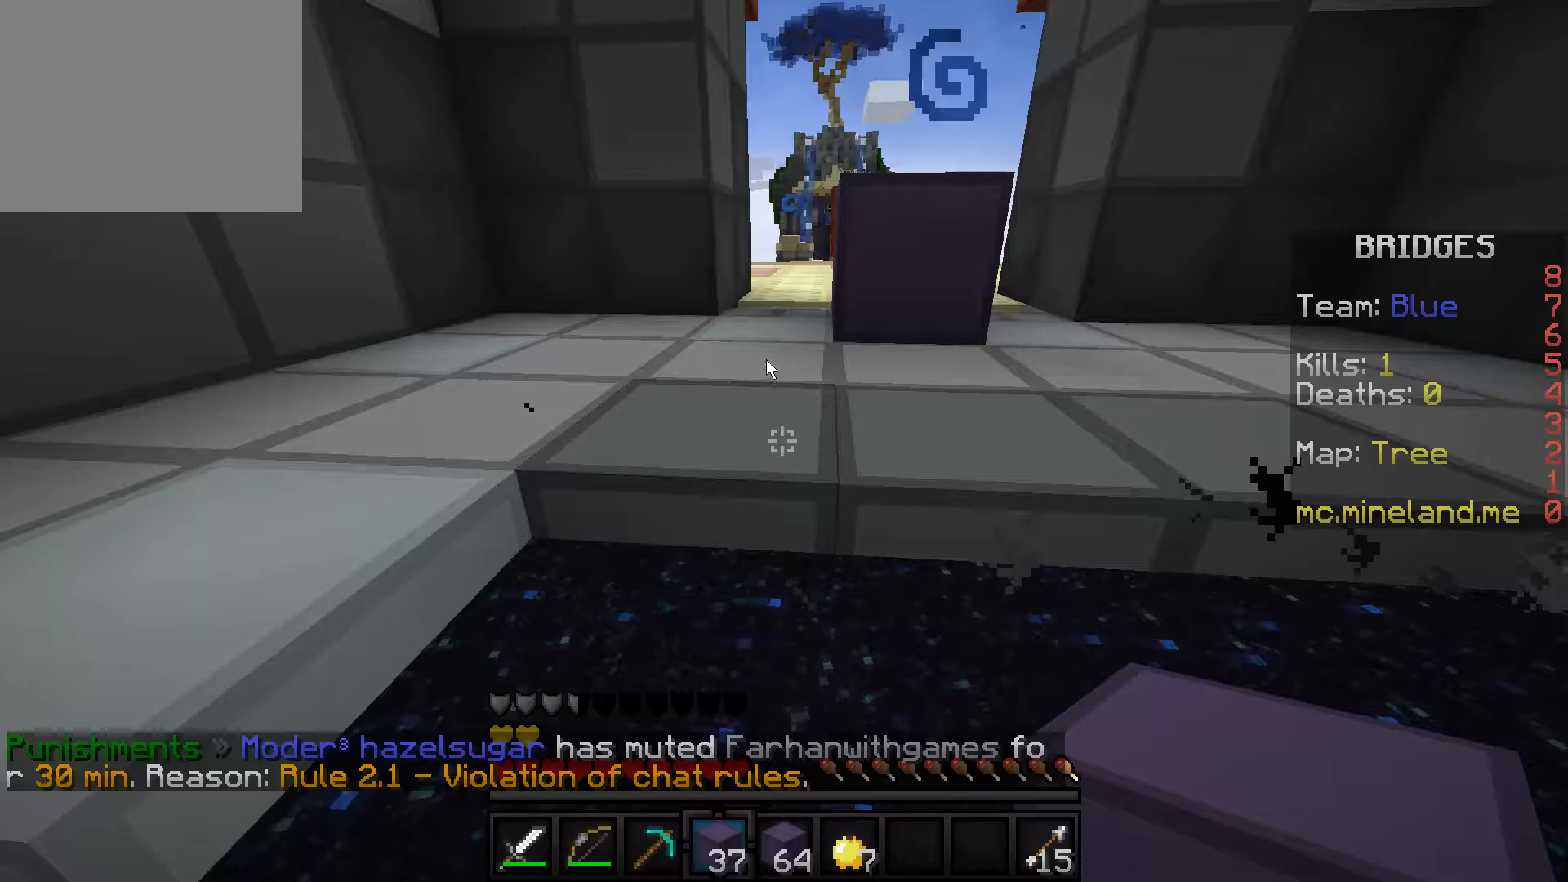
{"keys": ["s"]}
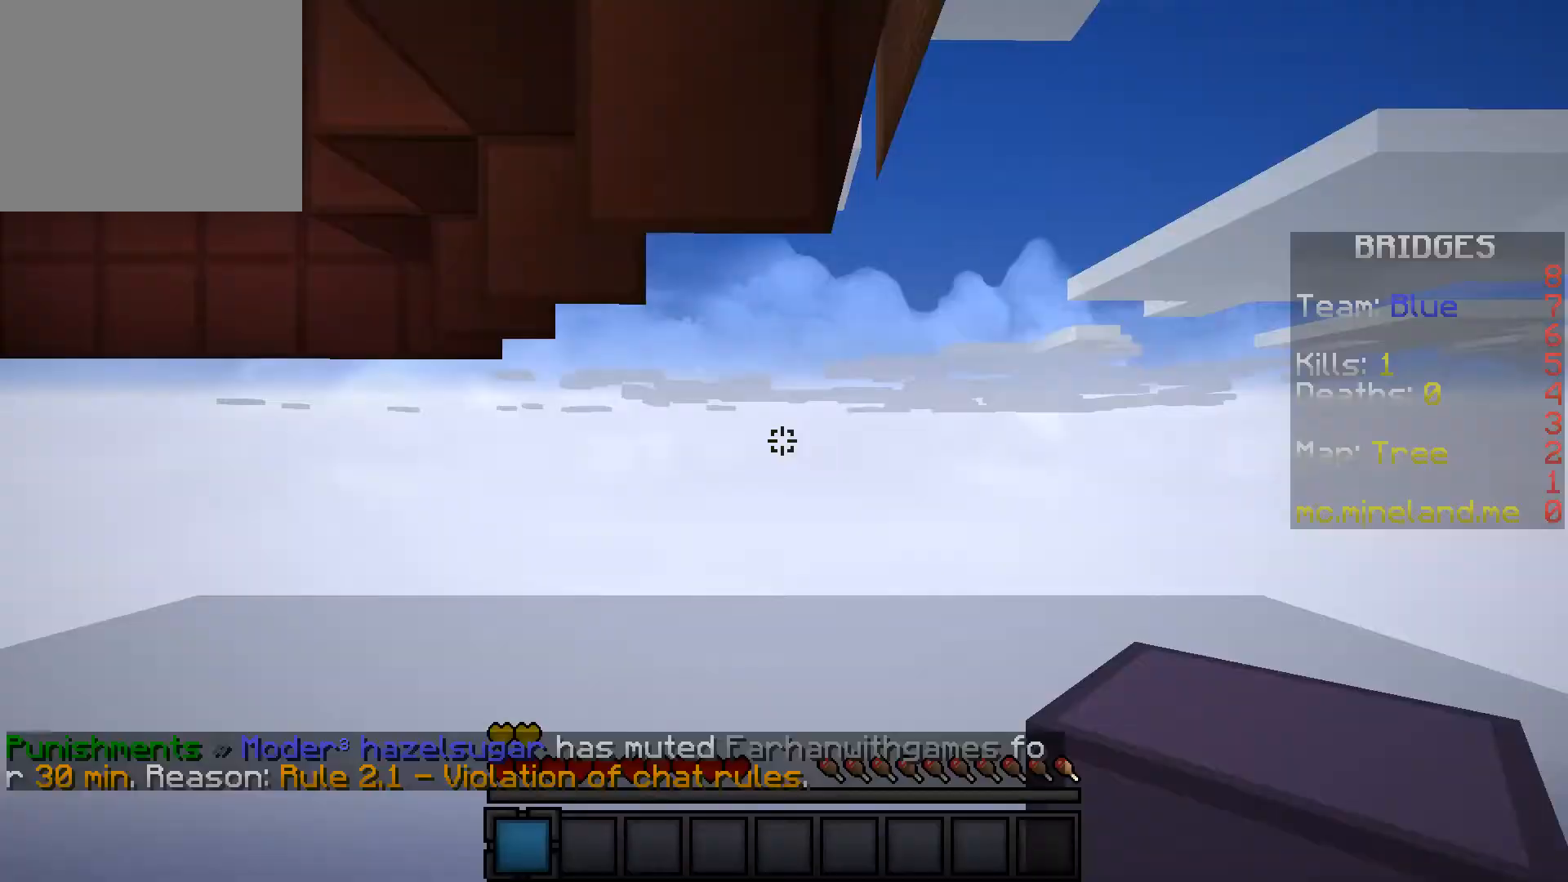
{"keys": []}
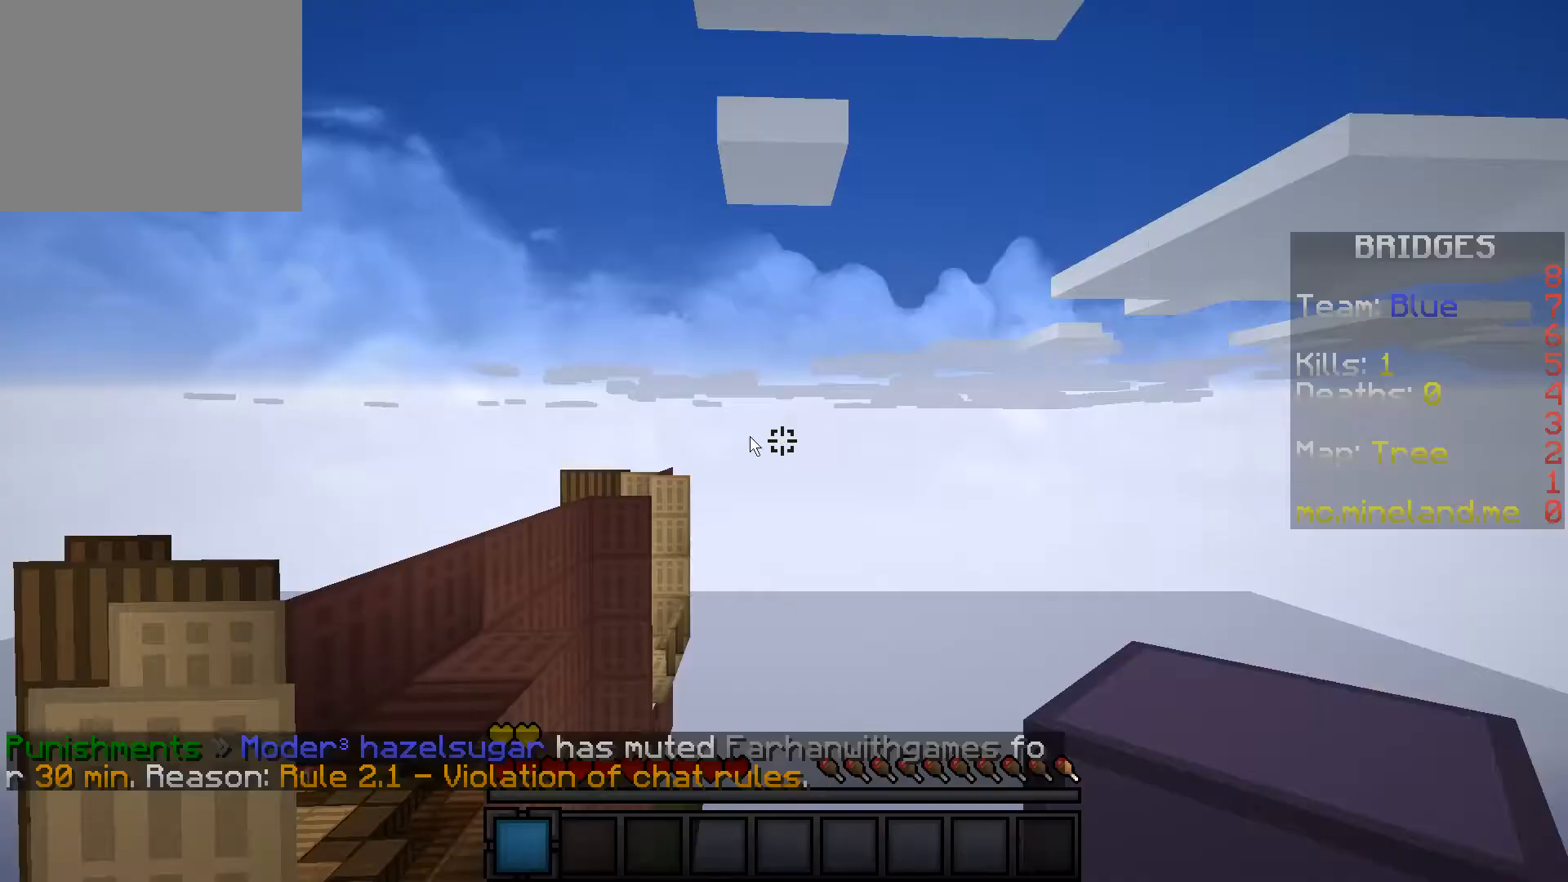
{"keys": ["w"]}
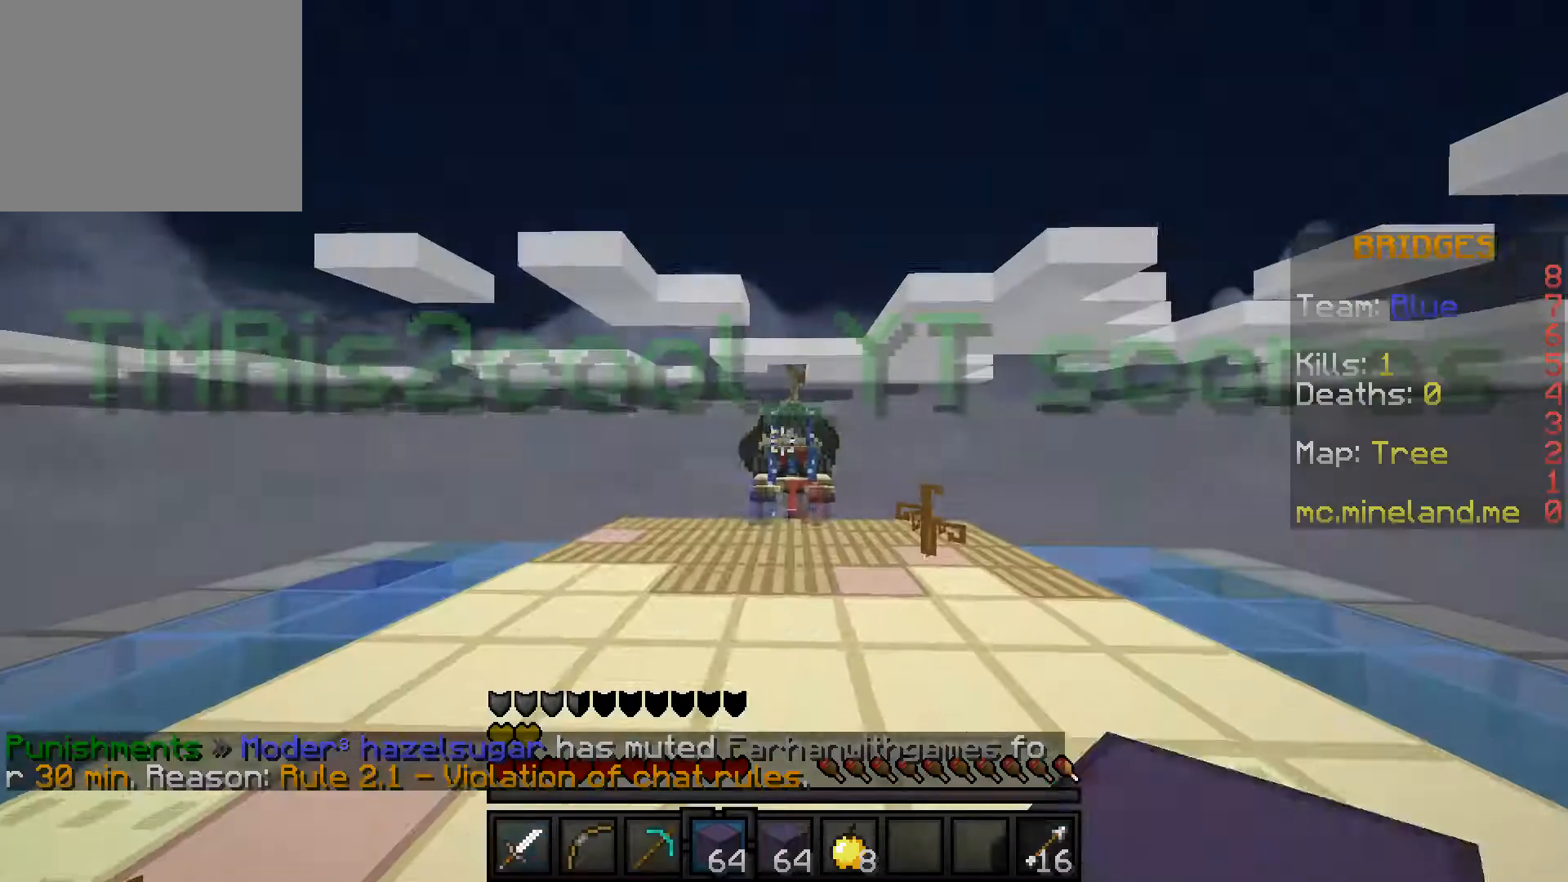
{"keys": ["w"], "events": []}
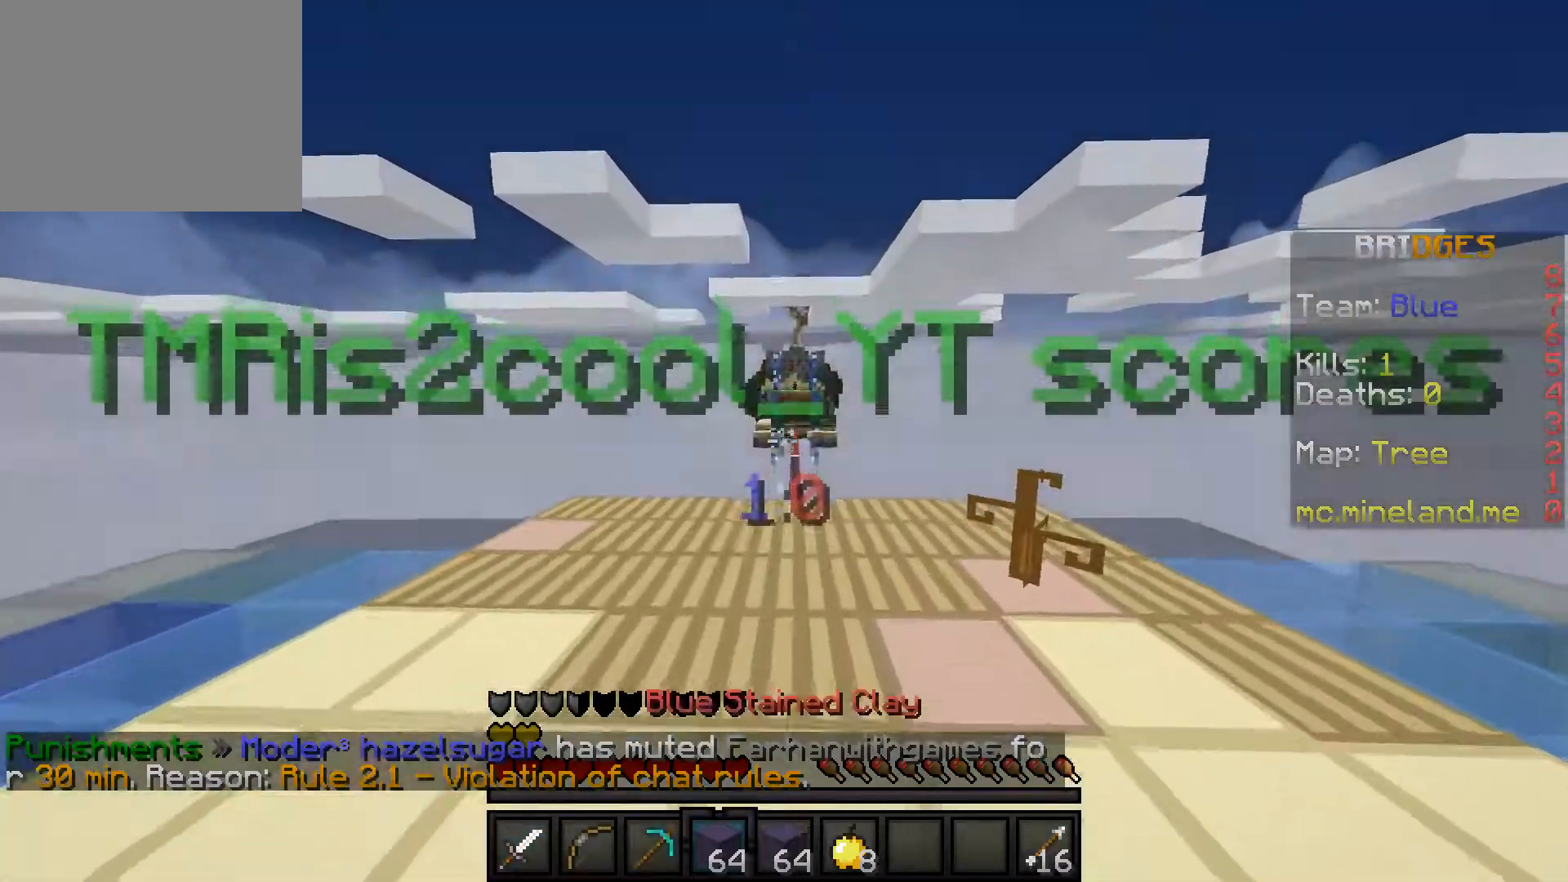
{"keys": ["w"], "events": []}
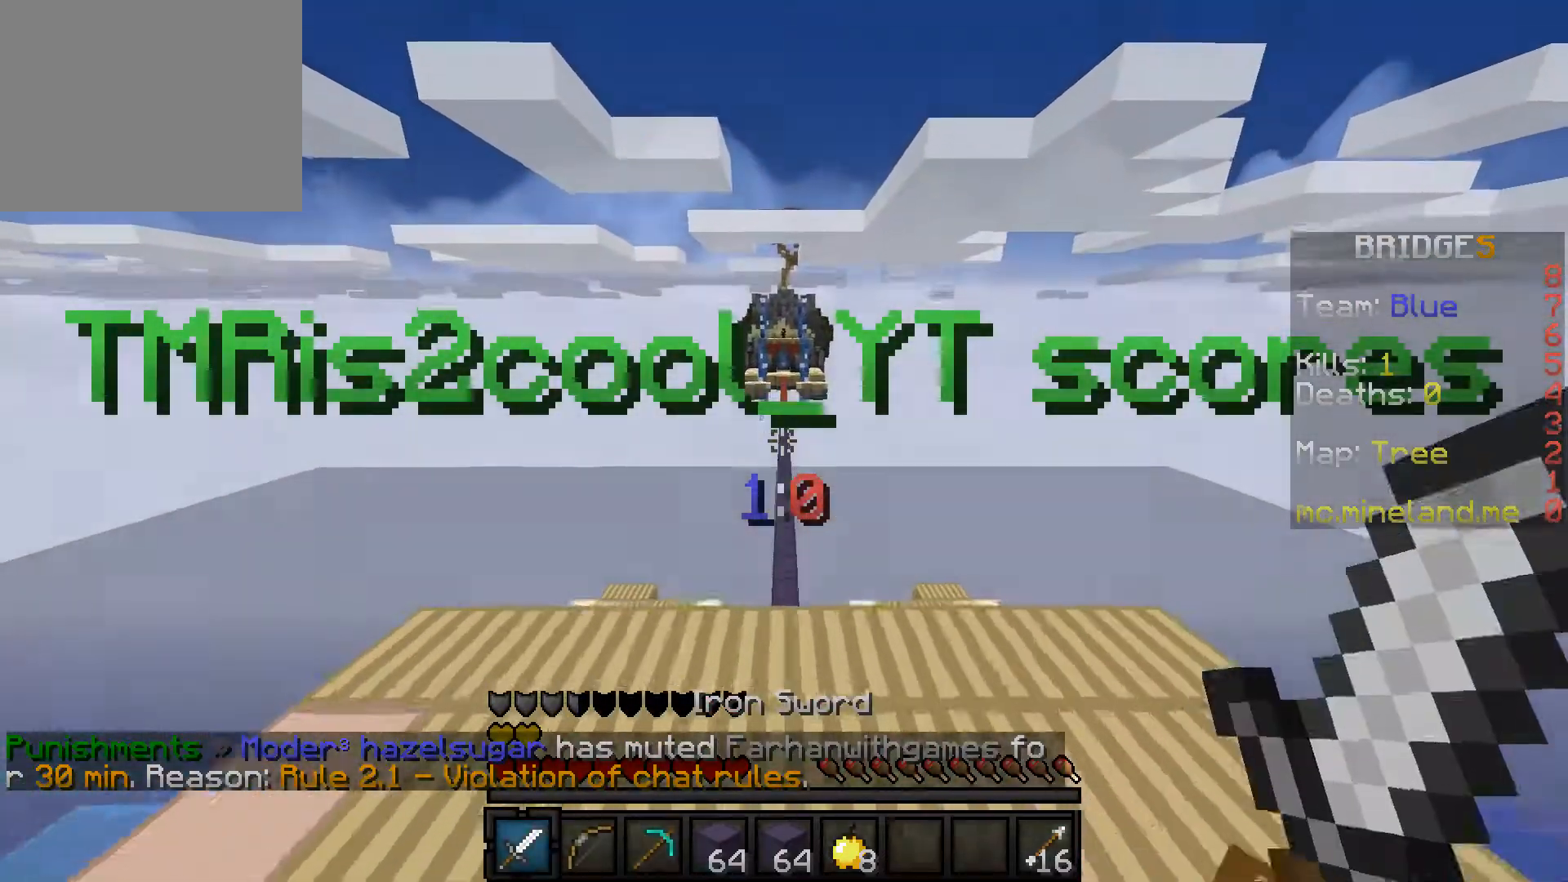
{"keys": ["w"], "events": []}
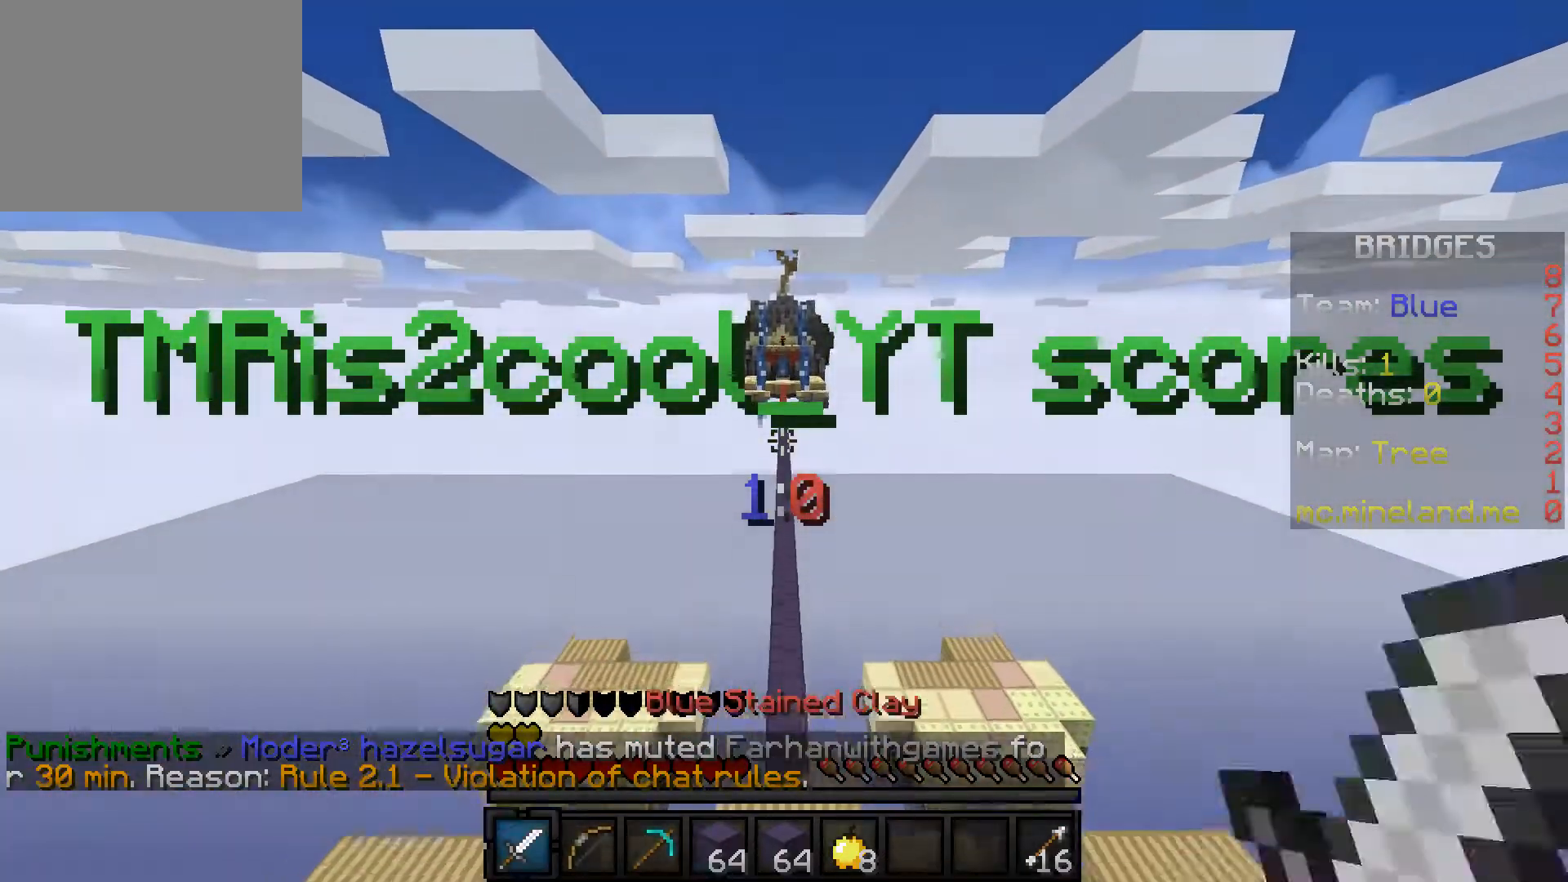
{"keys": ["w"], "events": []}
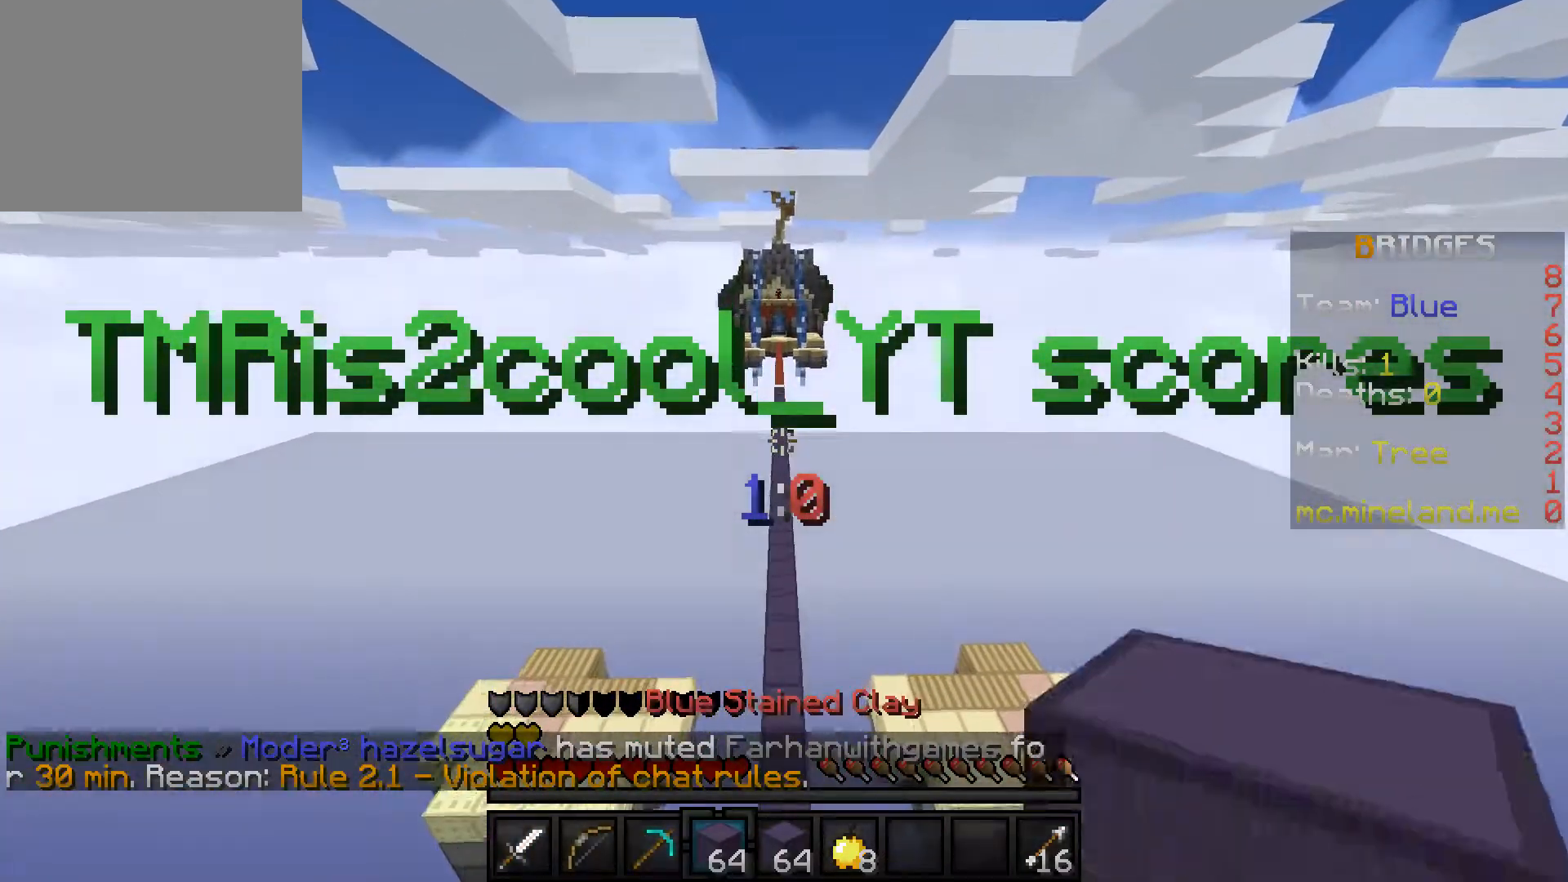
{"keys": ["w"], "events": []}
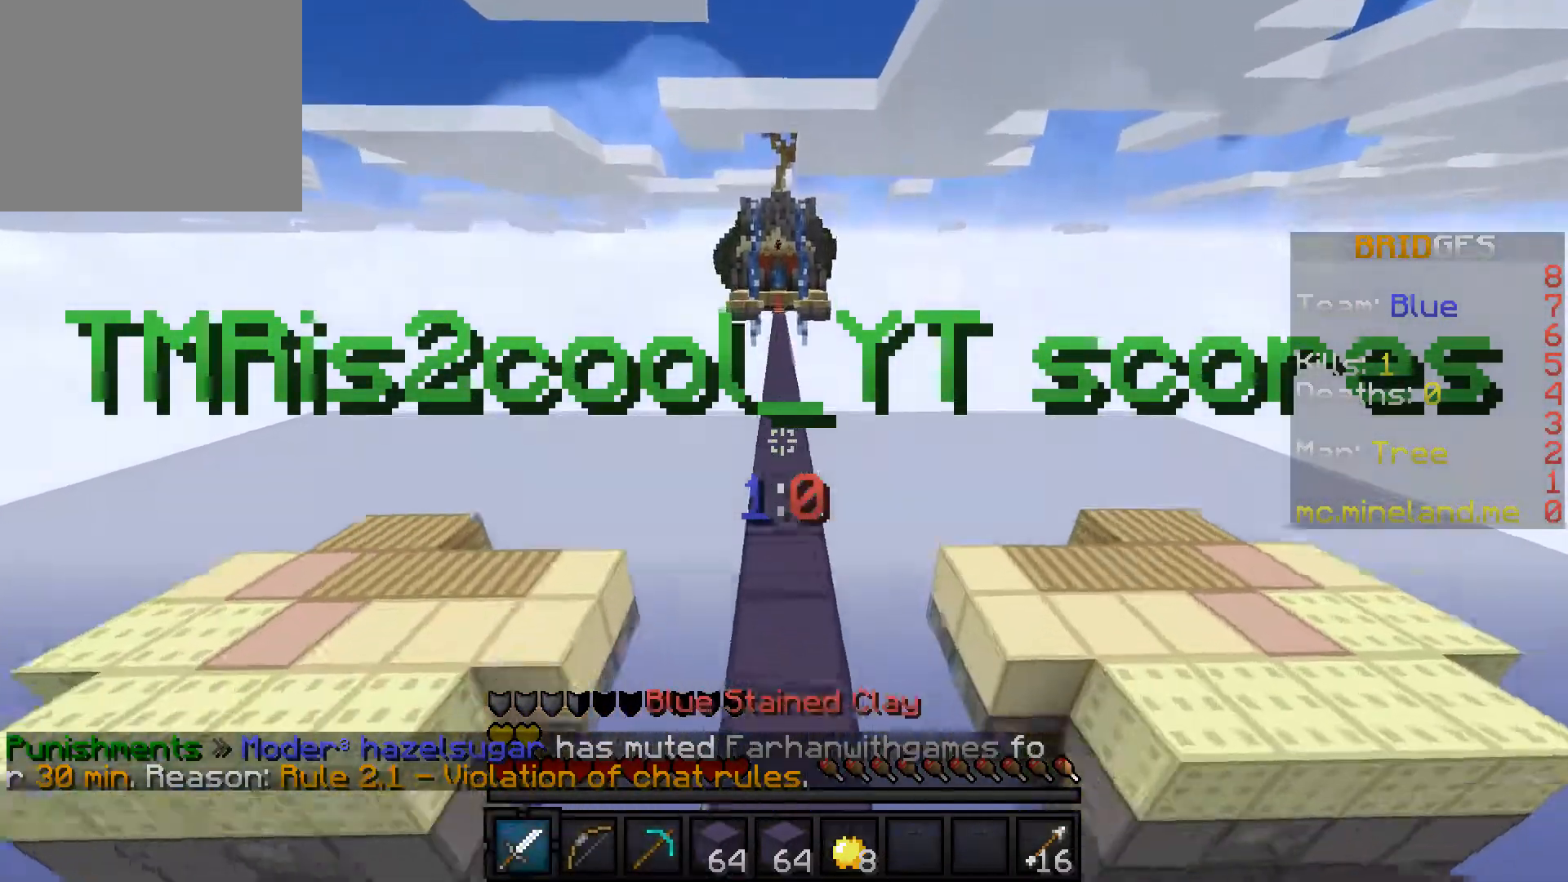
{"keys": ["w"], "events": []}
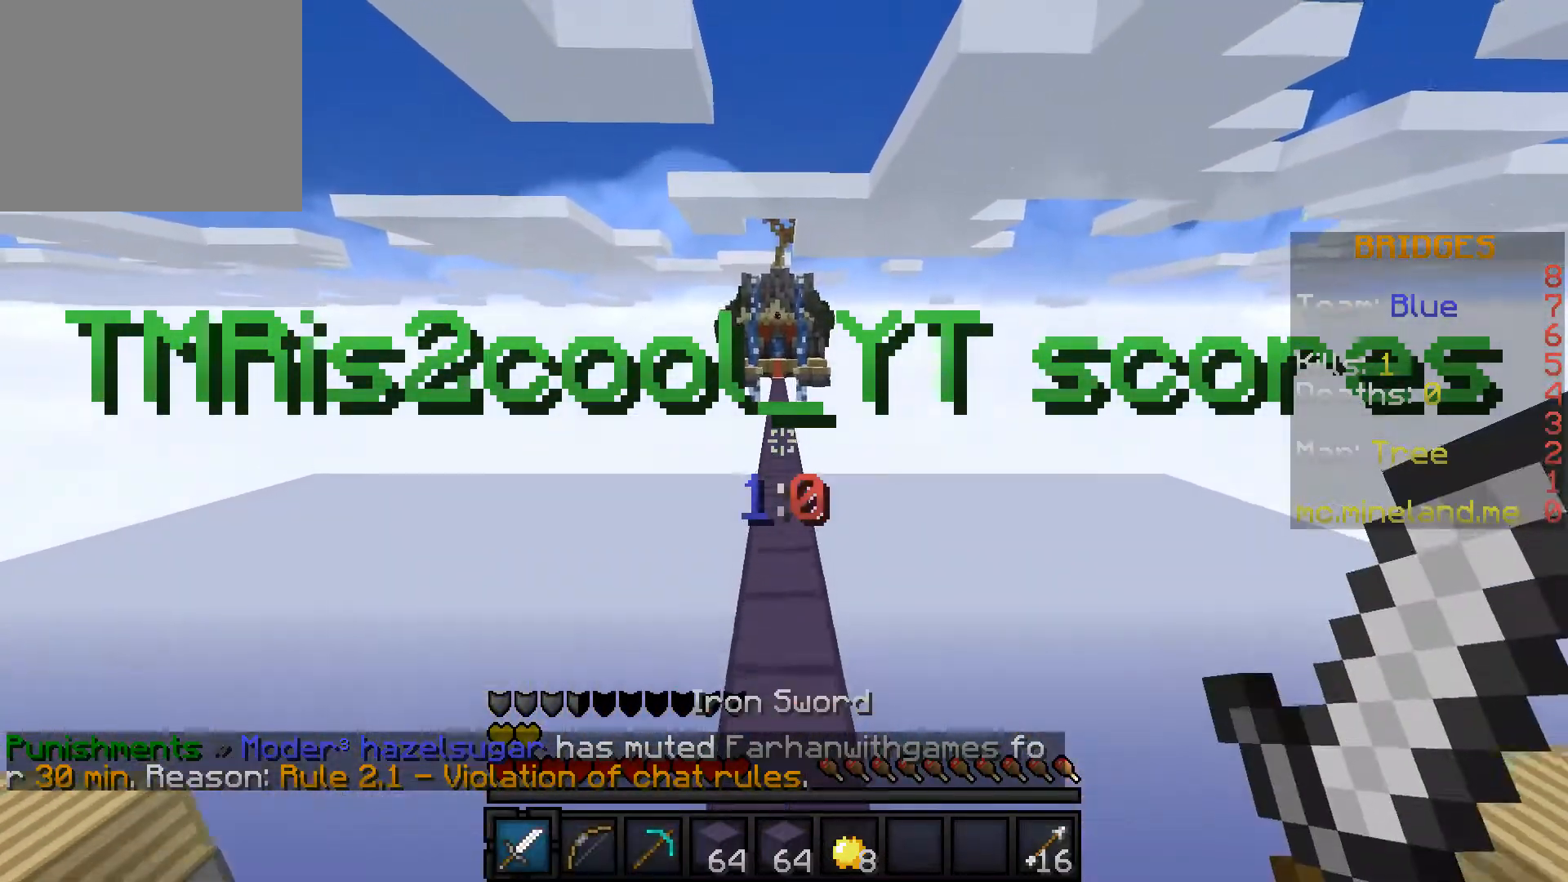
{"keys": ["w"], "events": []}
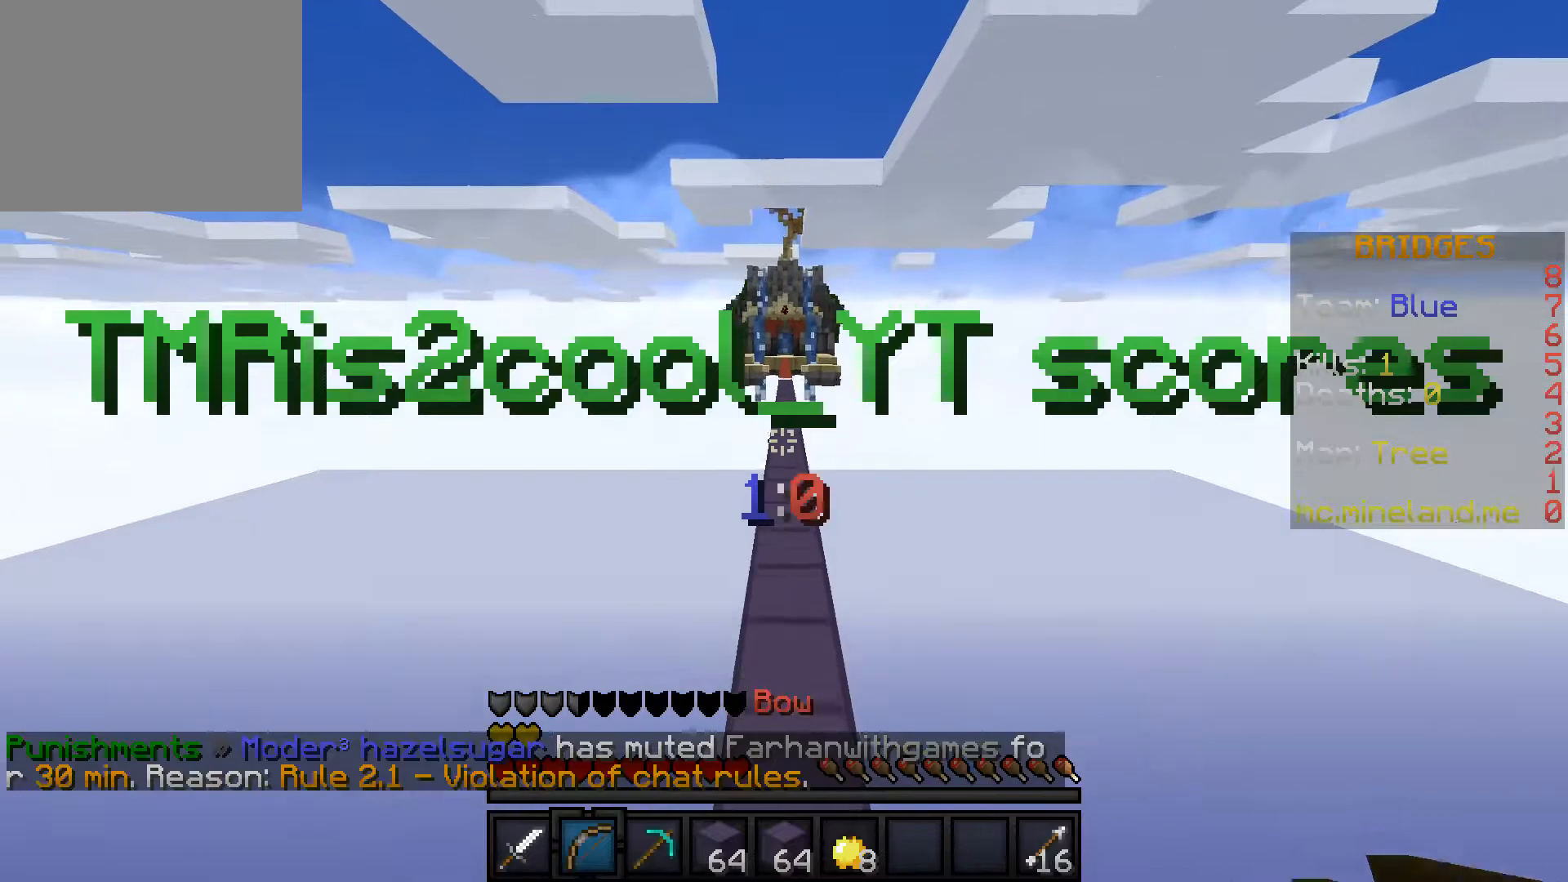
{"keys": ["w"], "events": []}
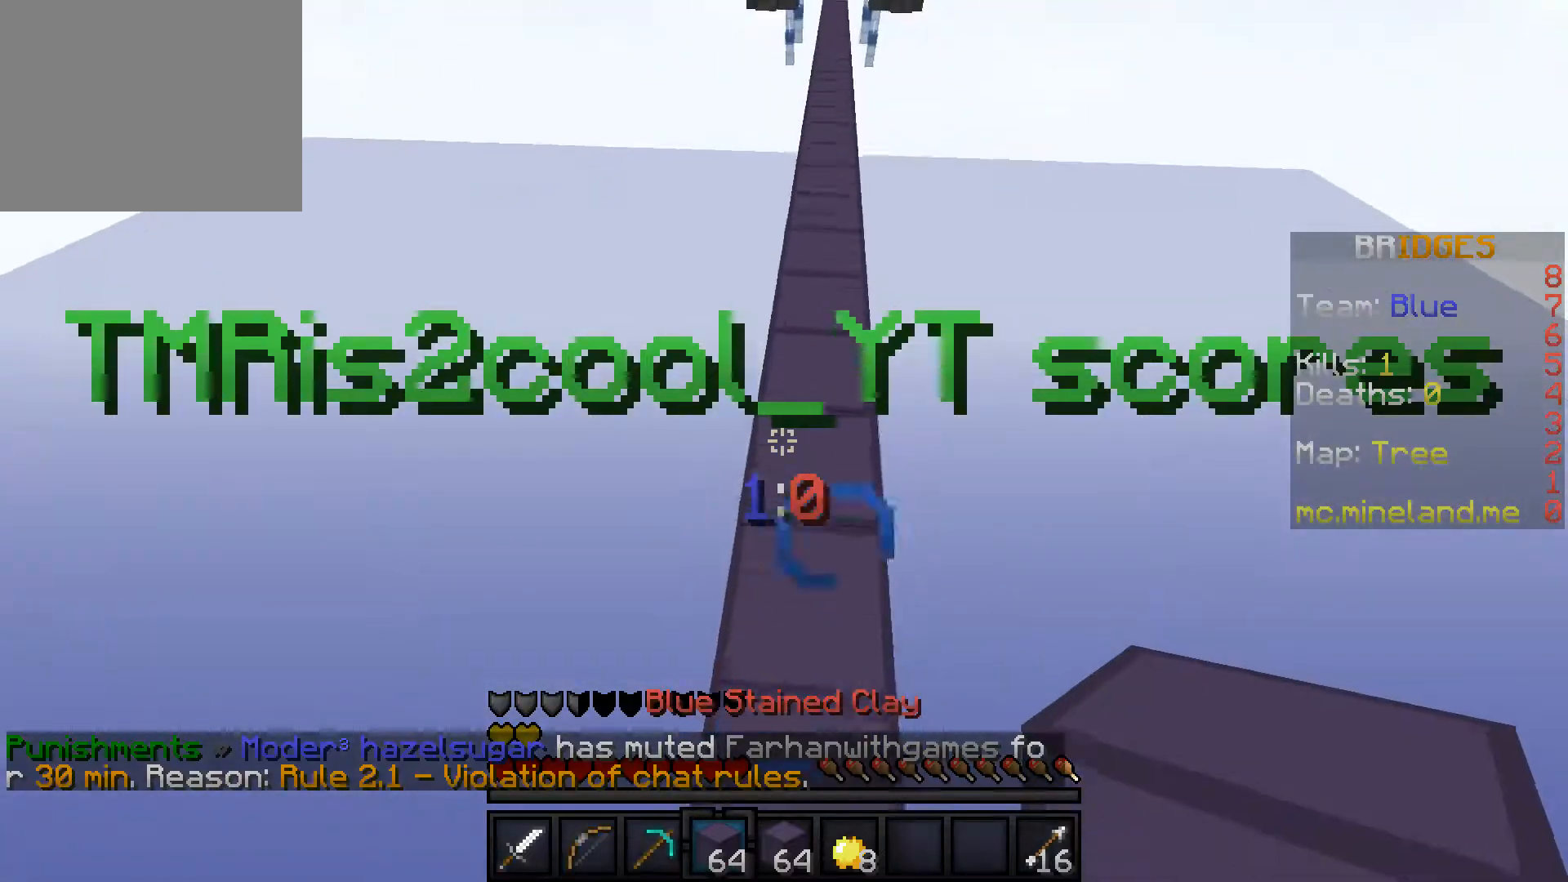
{"keys": ["w"], "events": []}
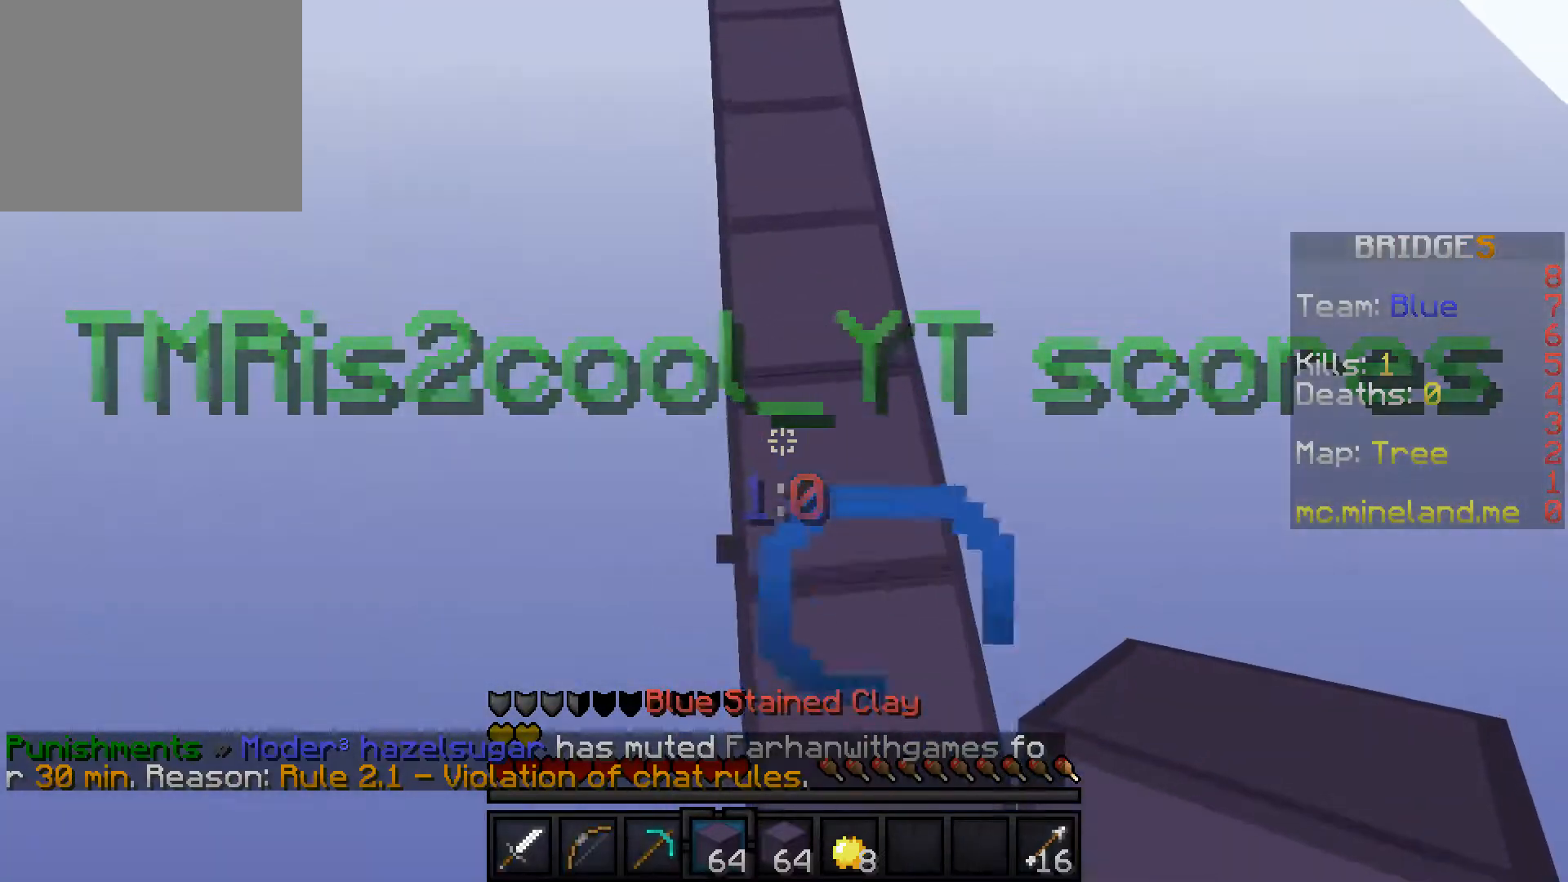
{"keys": ["w"], "events": []}
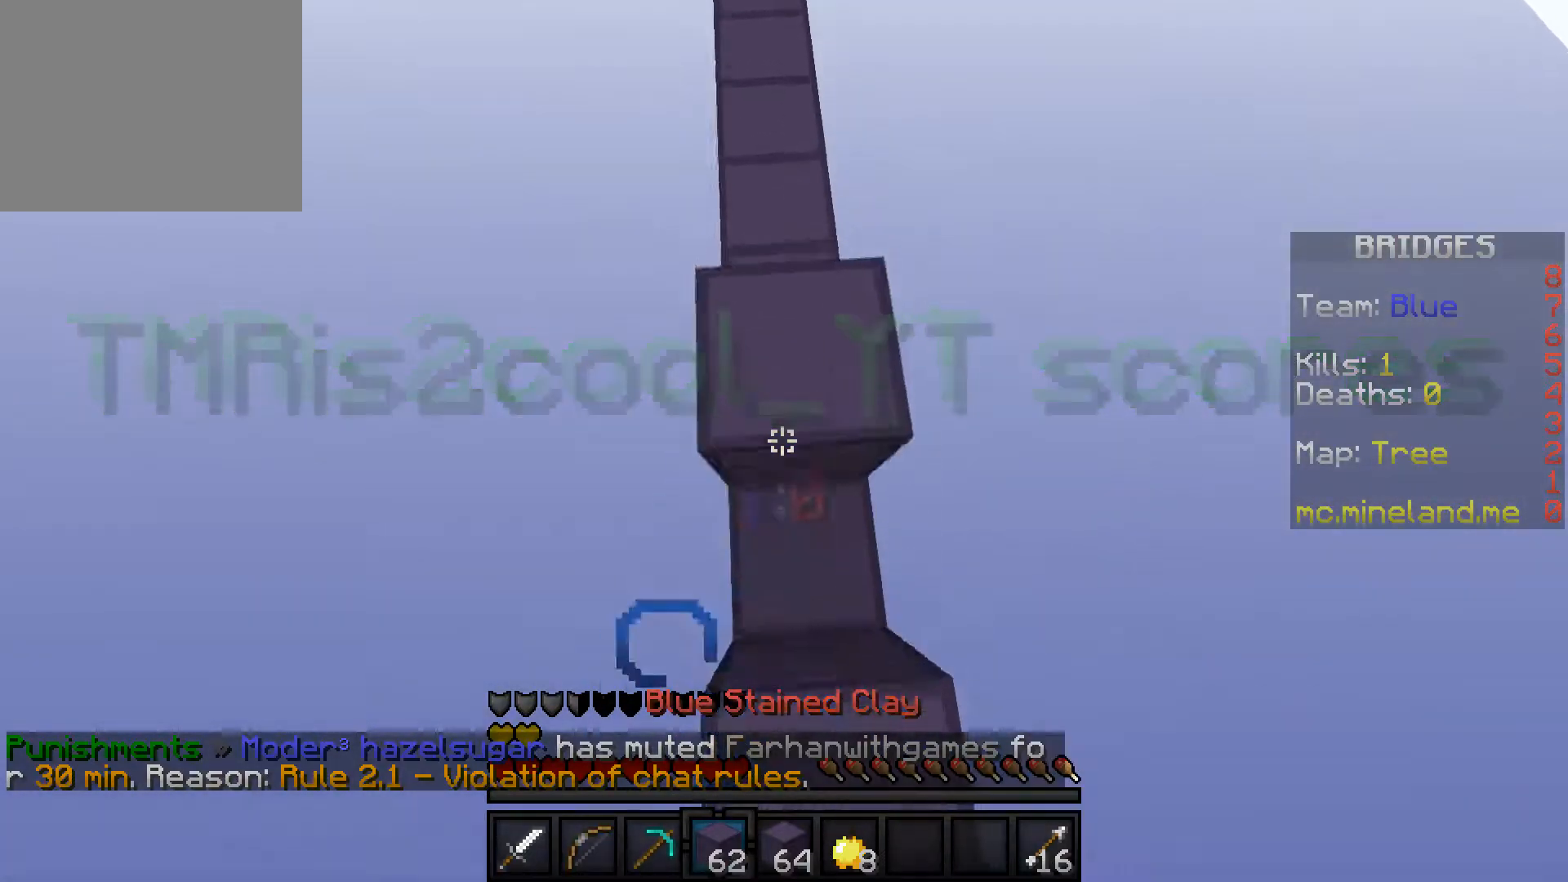
{"keys": ["w"], "events": []}
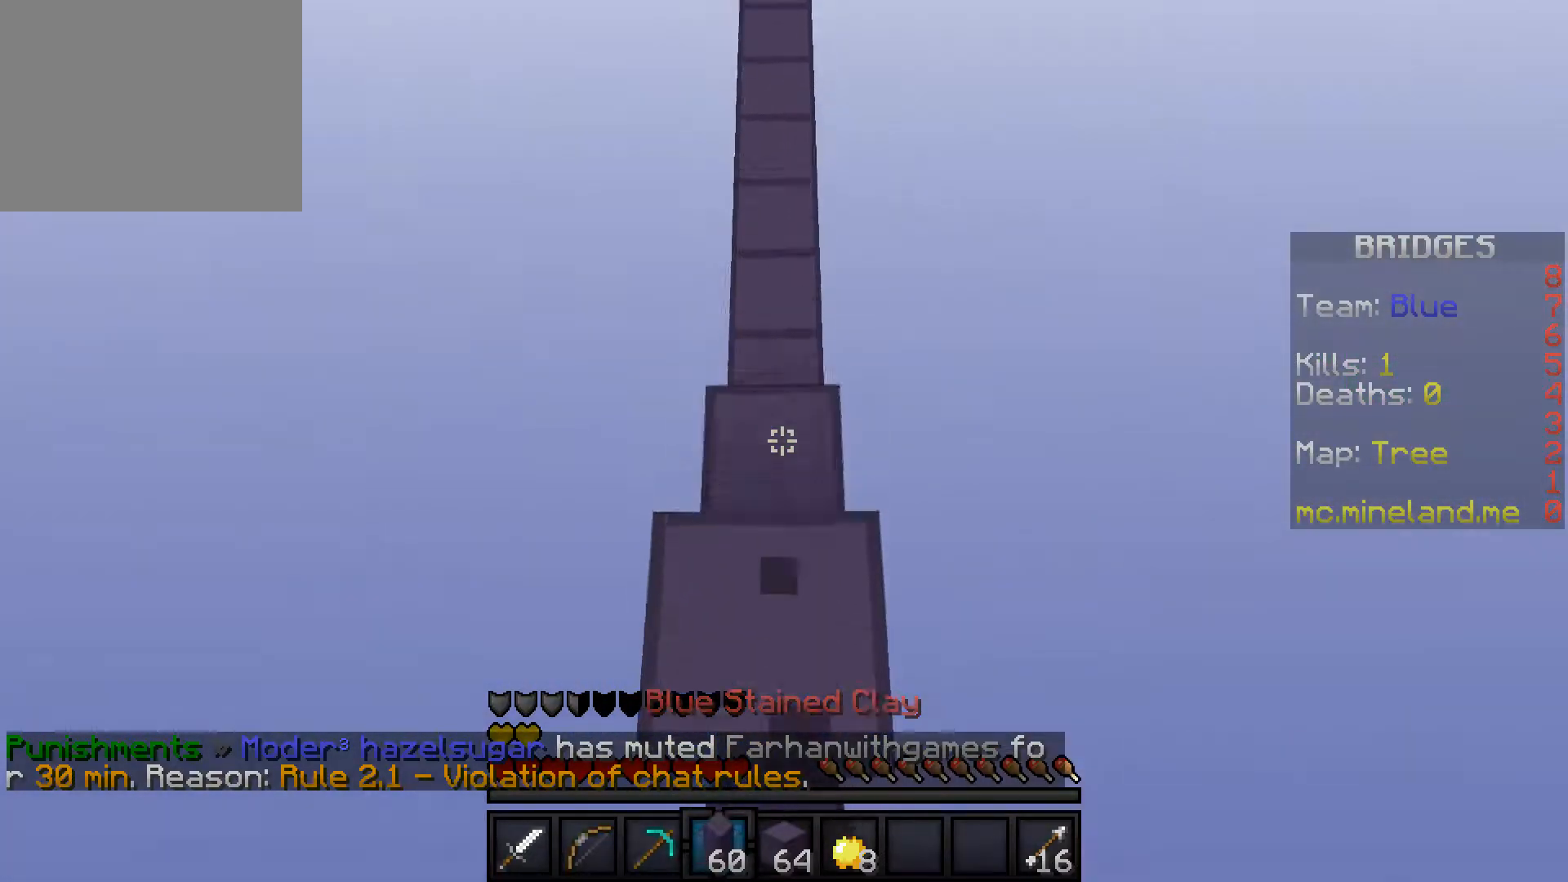
{"keys": ["w"], "events": []}
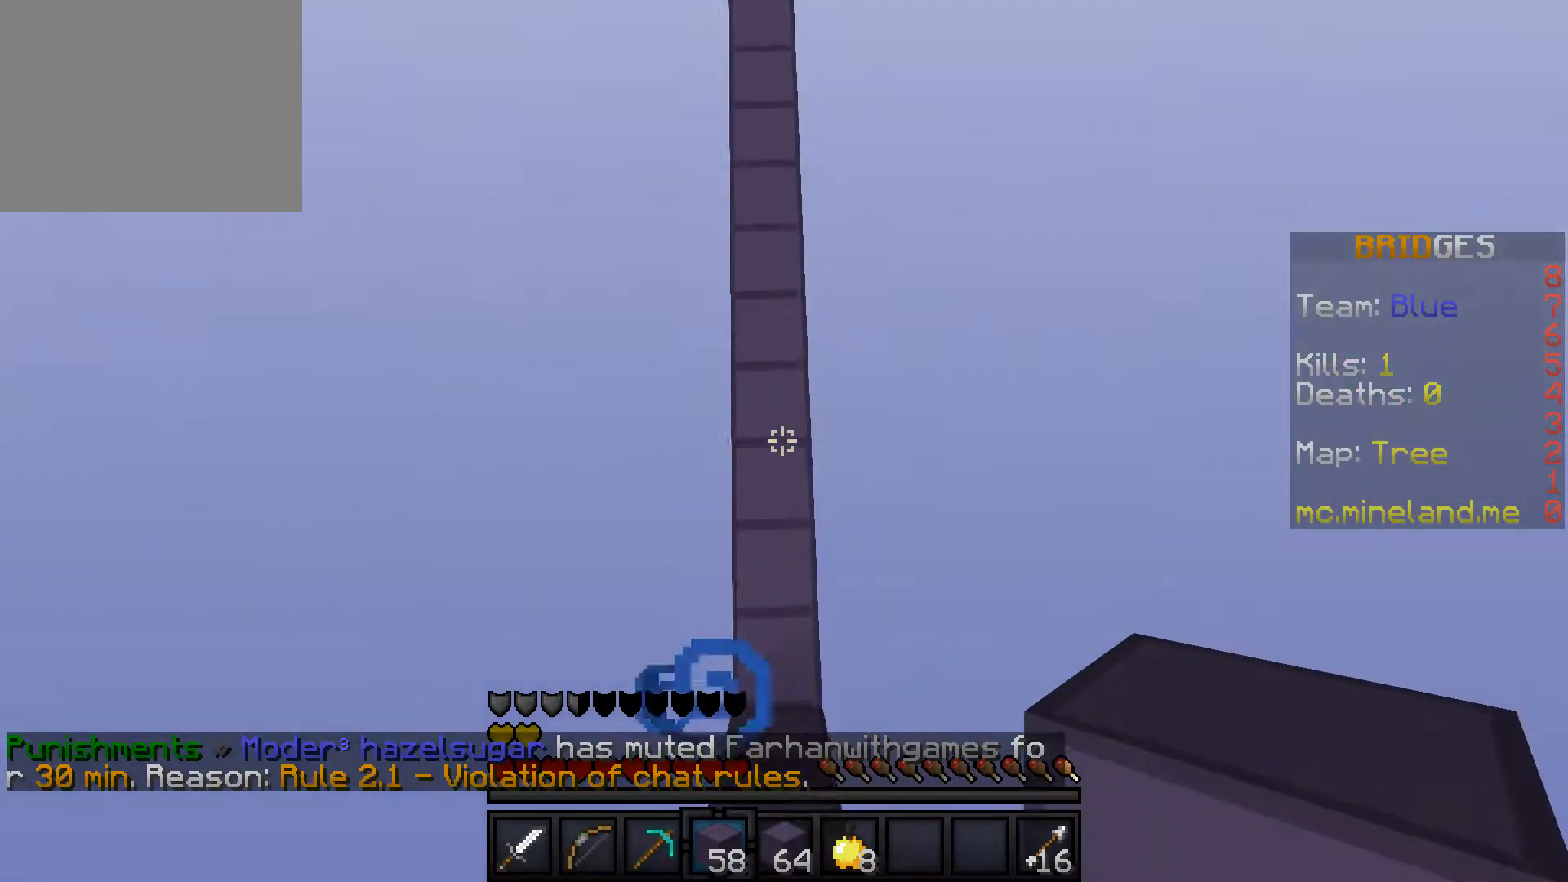
{"keys": ["w"], "events": []}
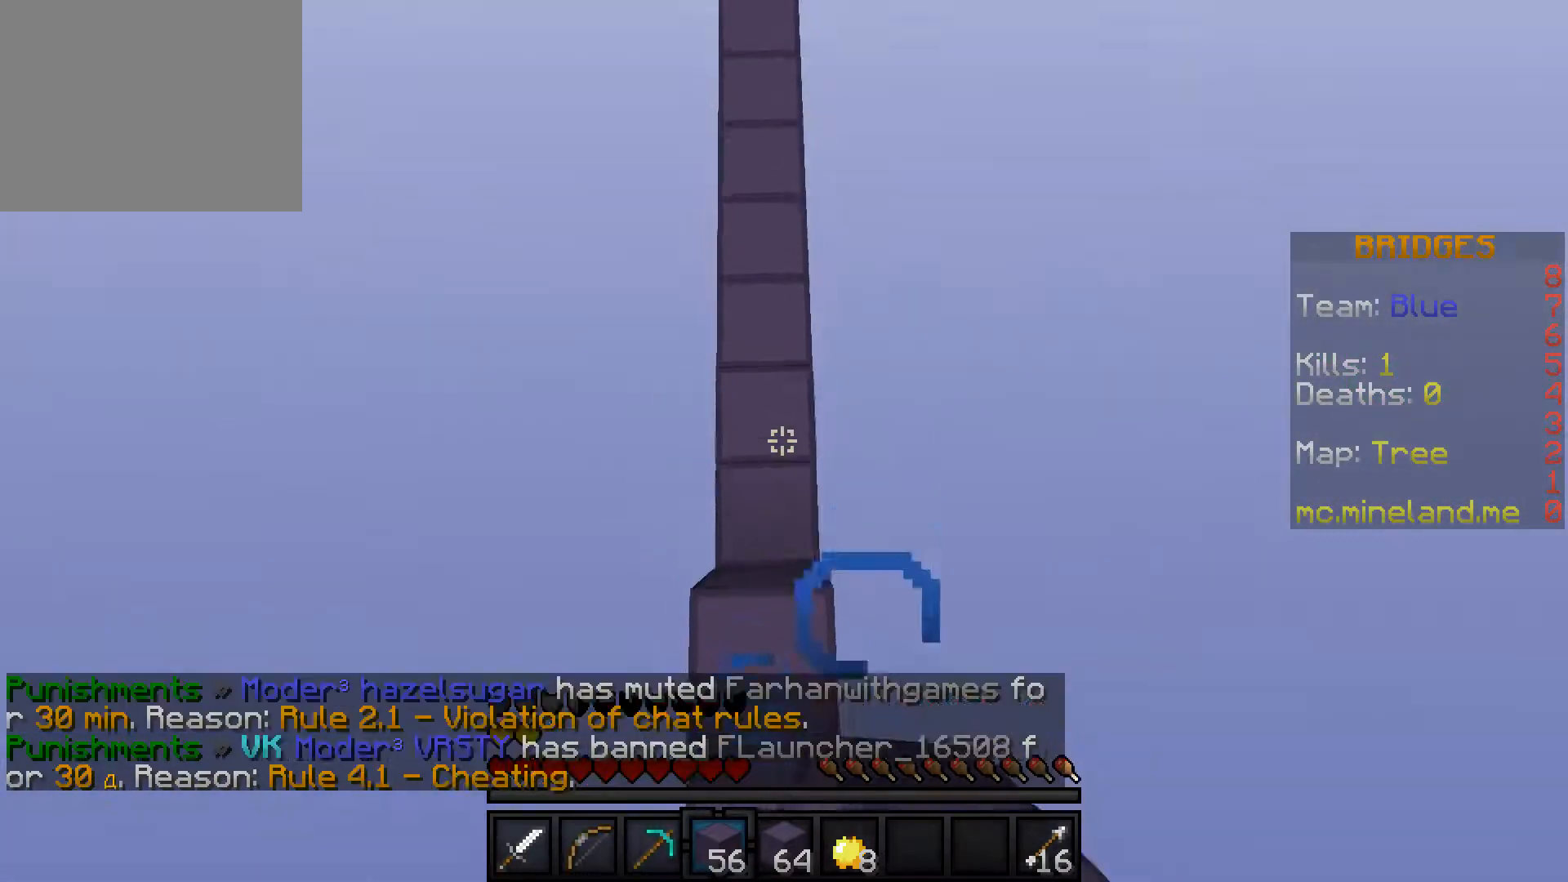
{"keys": ["w"], "events": []}
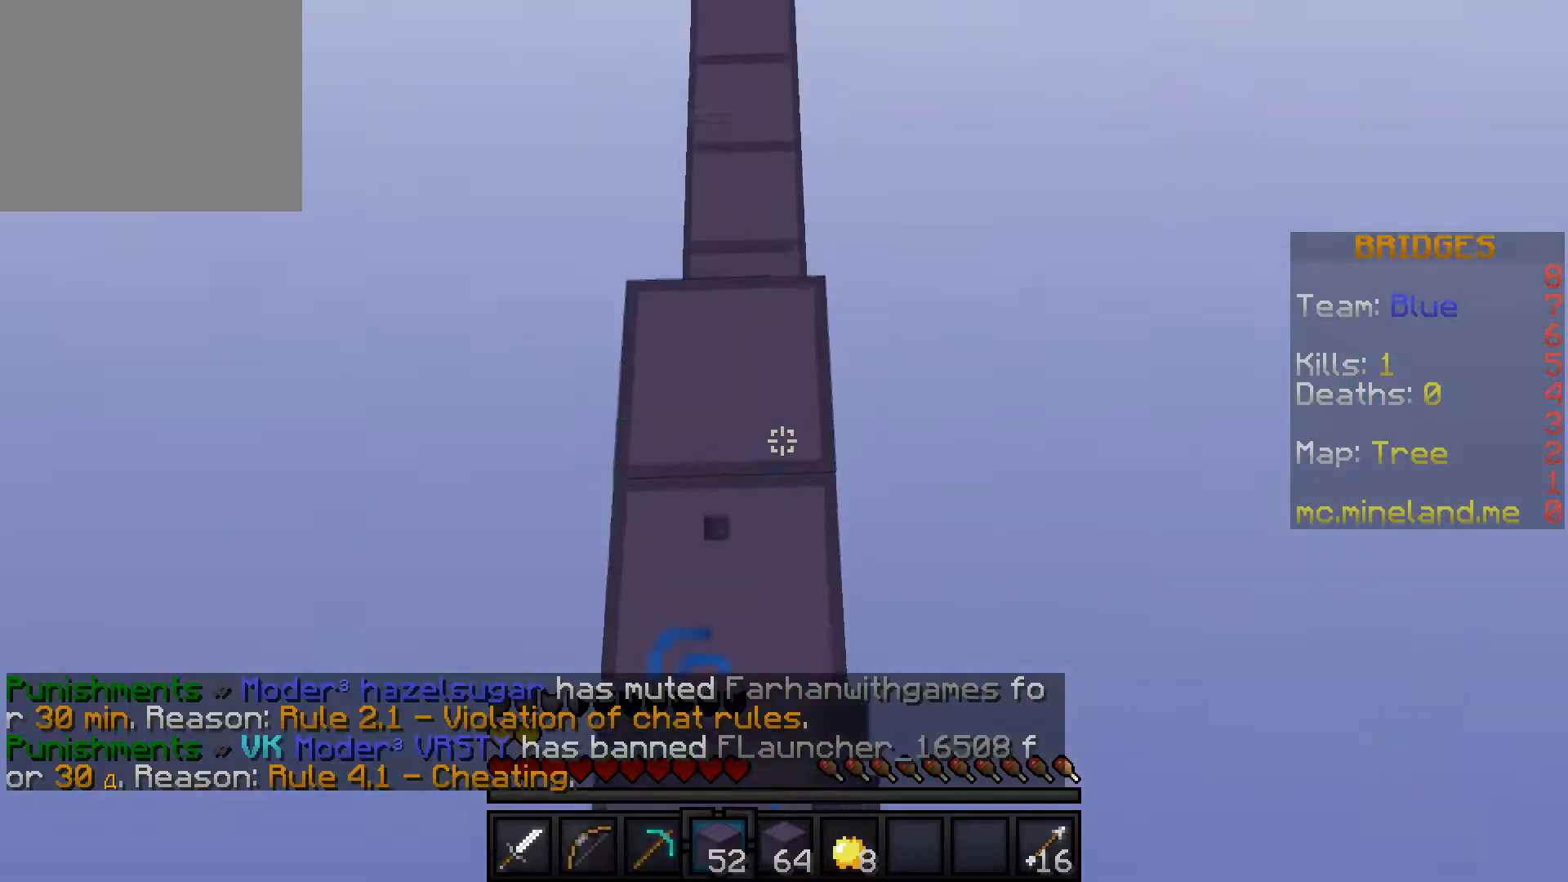
{"keys": ["w"], "events": []}
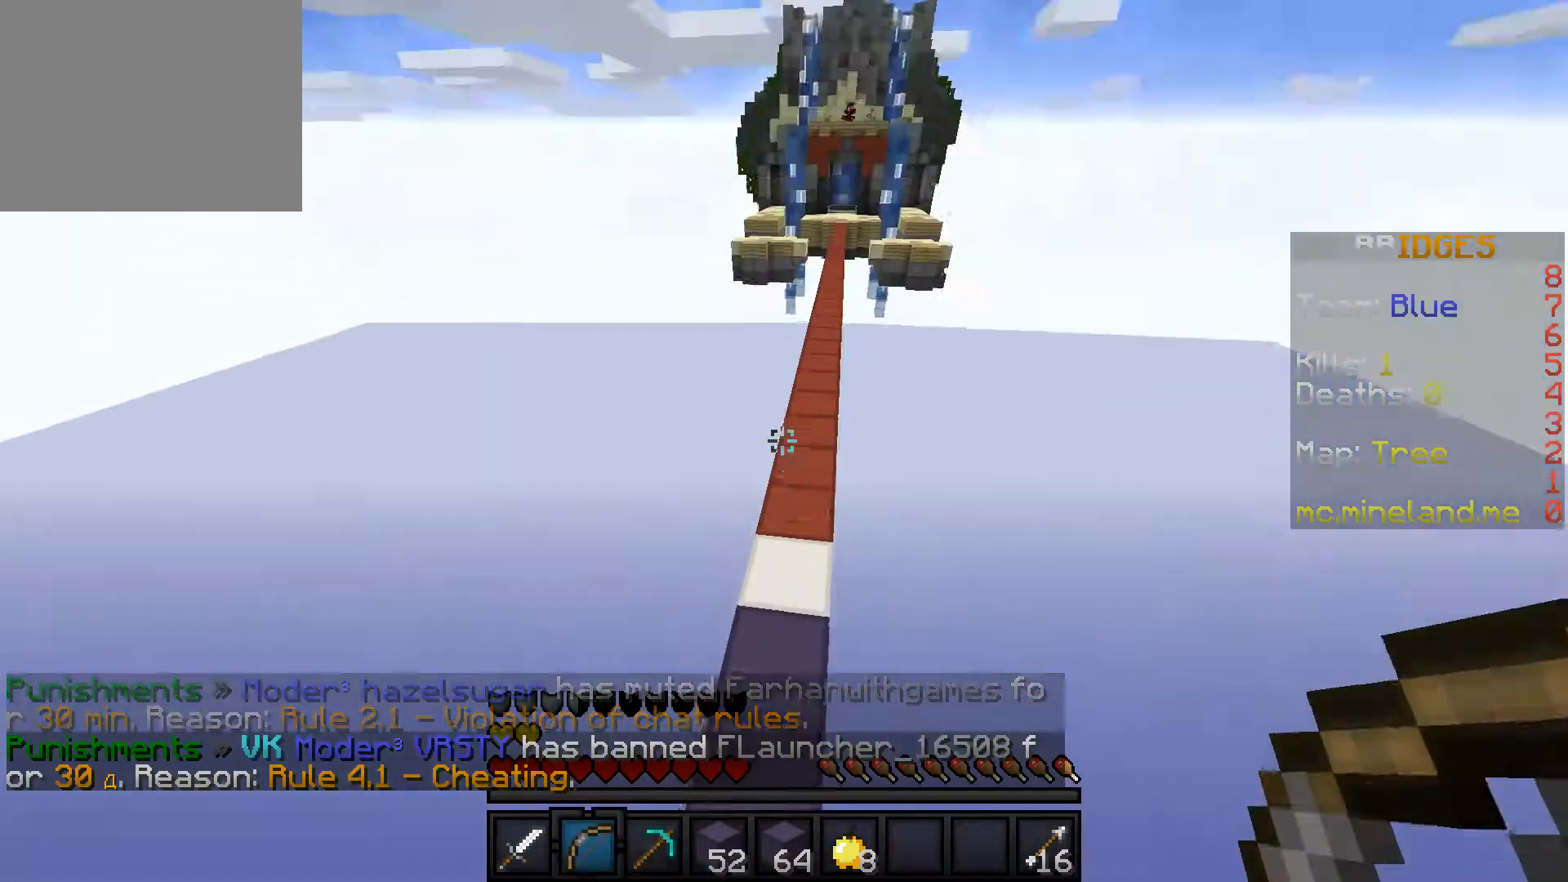
{"keys": ["w"], "events": []}
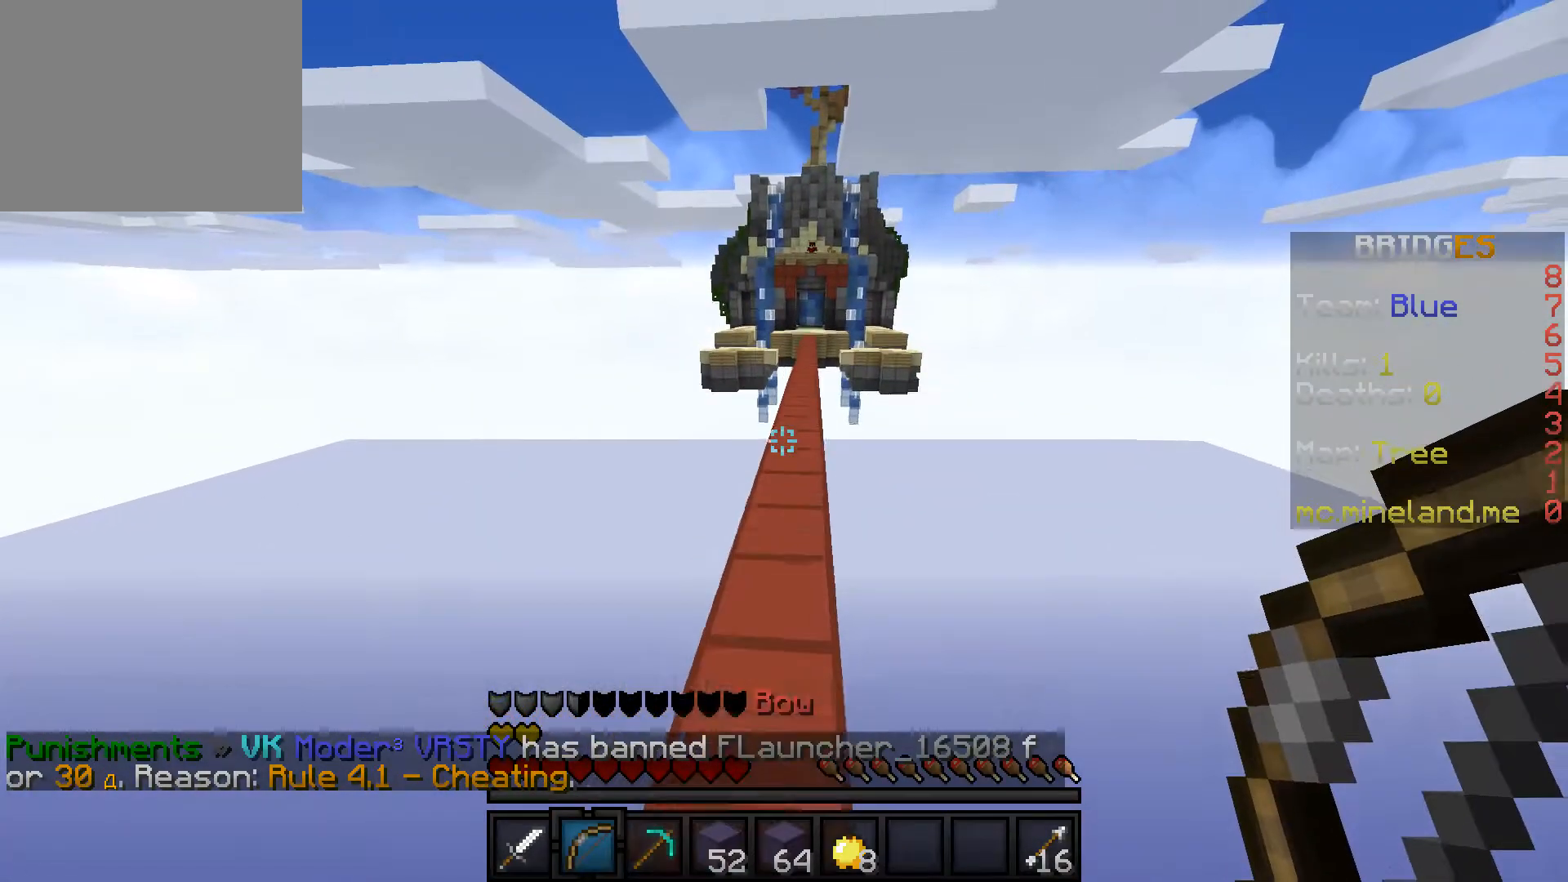
{"keys": ["w"], "events": []}
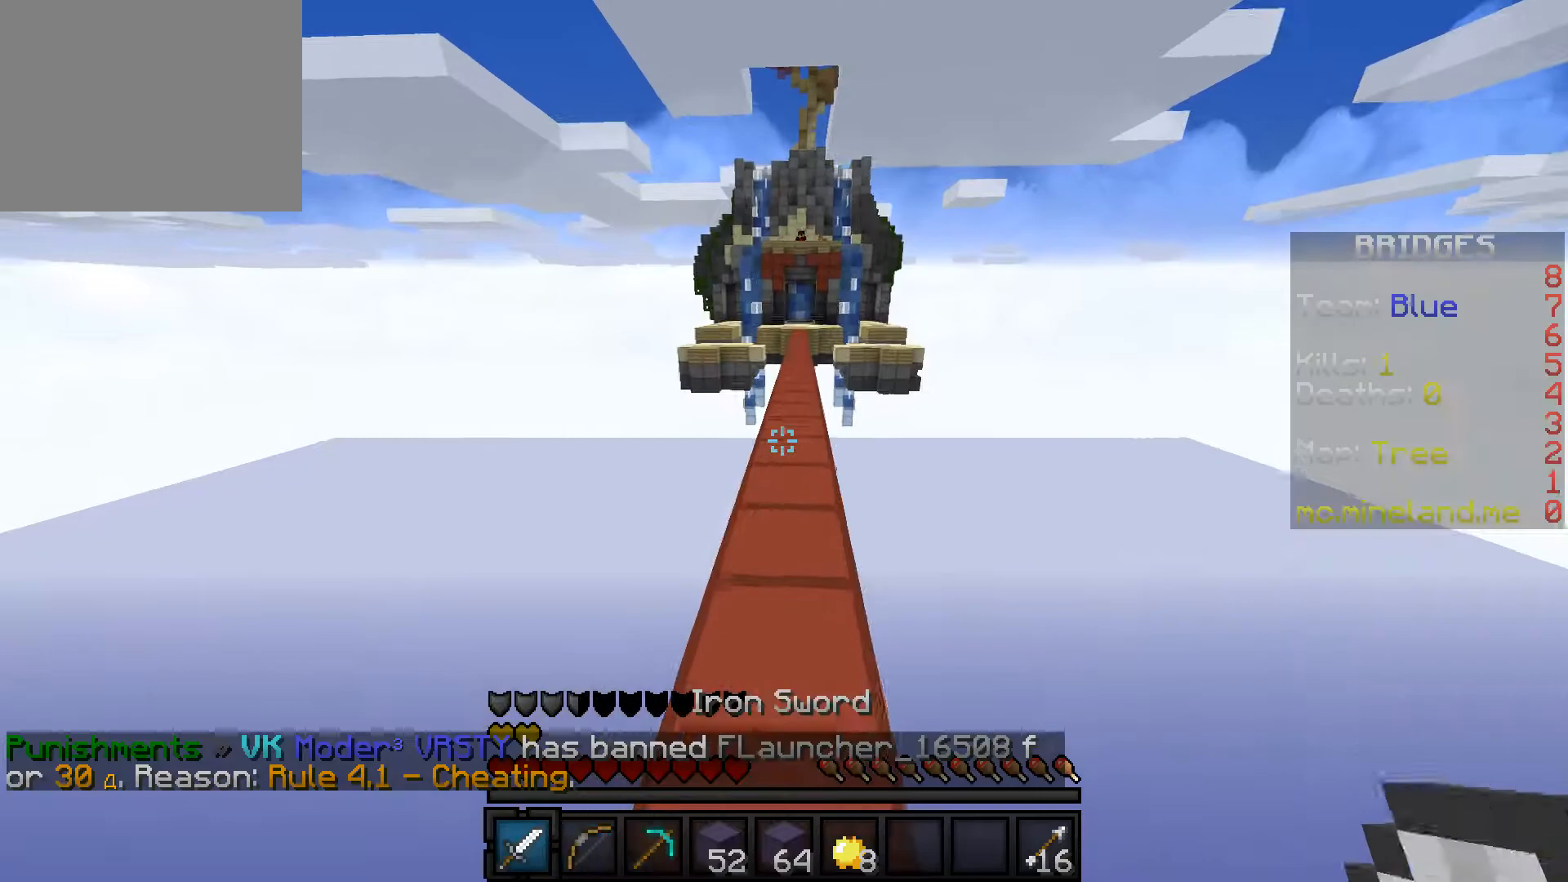
{"keys": ["w"], "events": []}
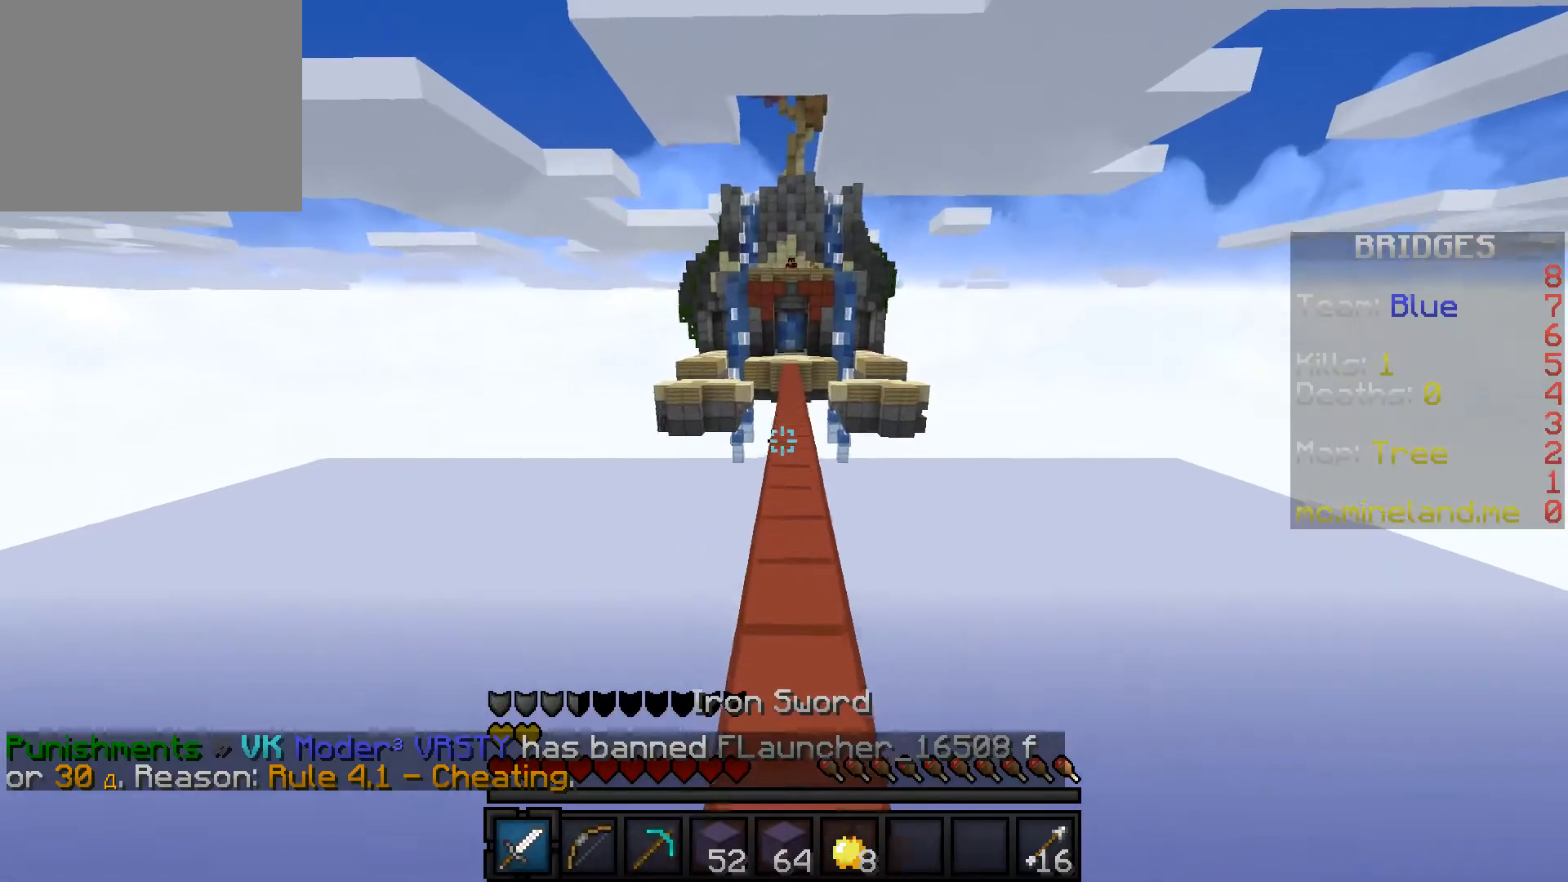
{"keys": ["w"], "events": []}
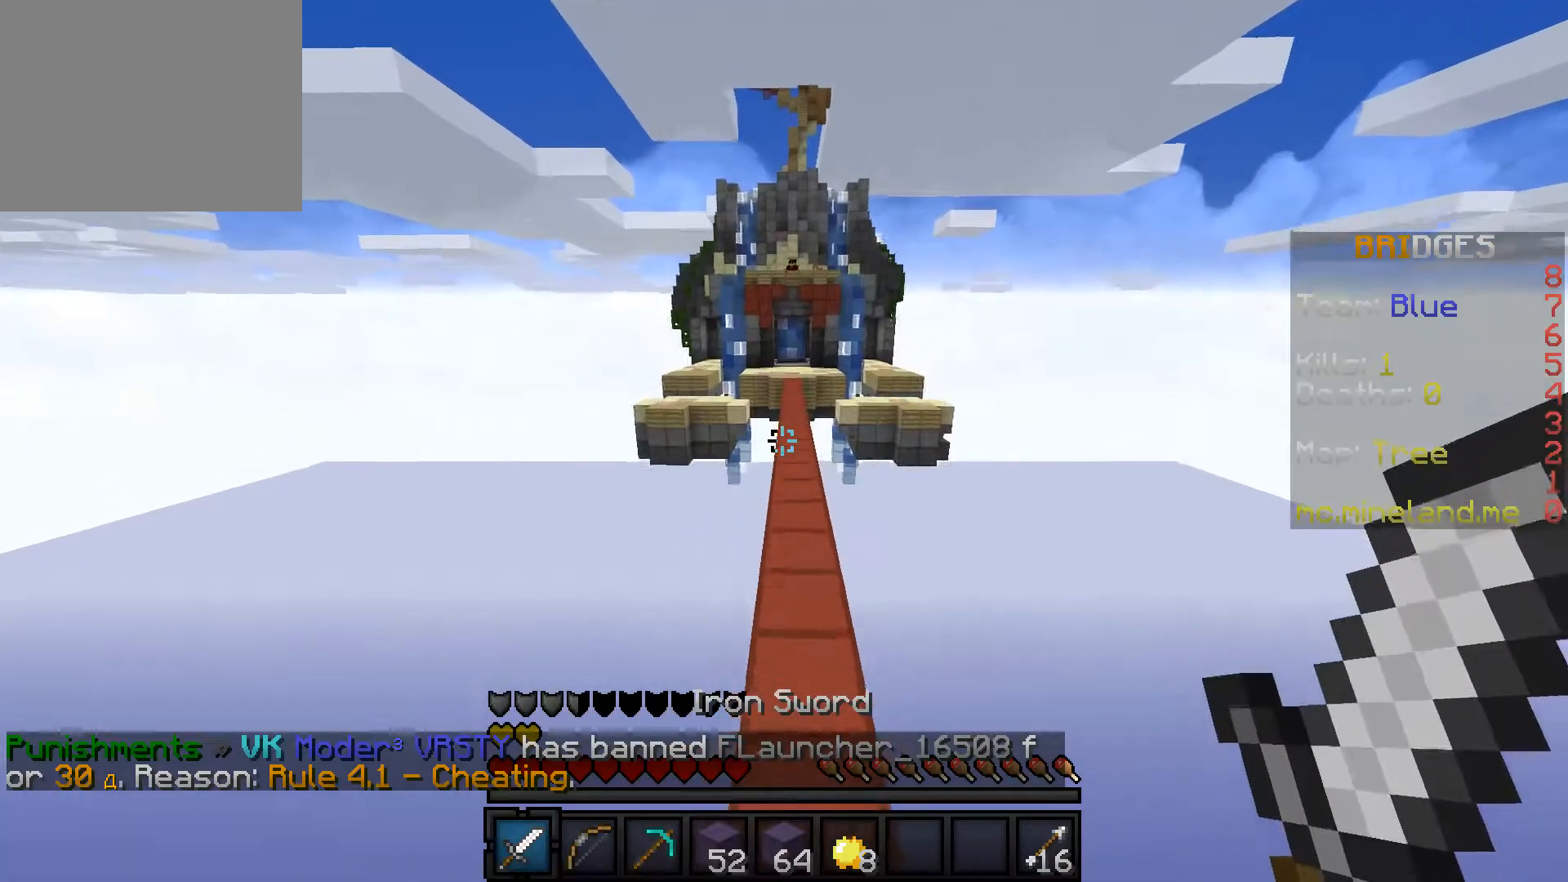
{"keys": ["w"], "events": []}
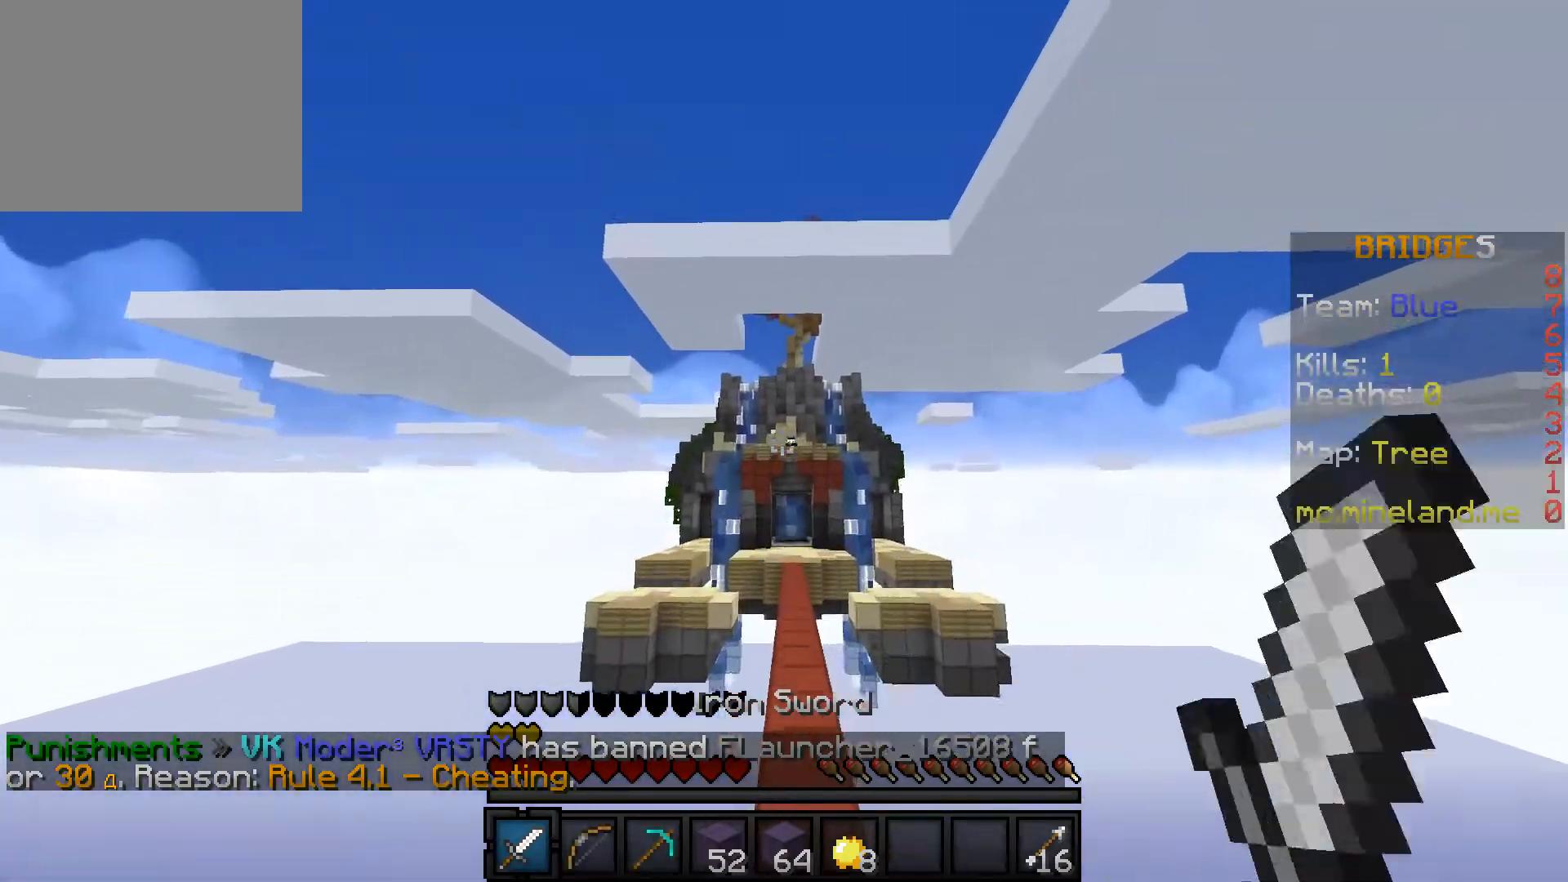
{"keys": ["w"], "events": []}
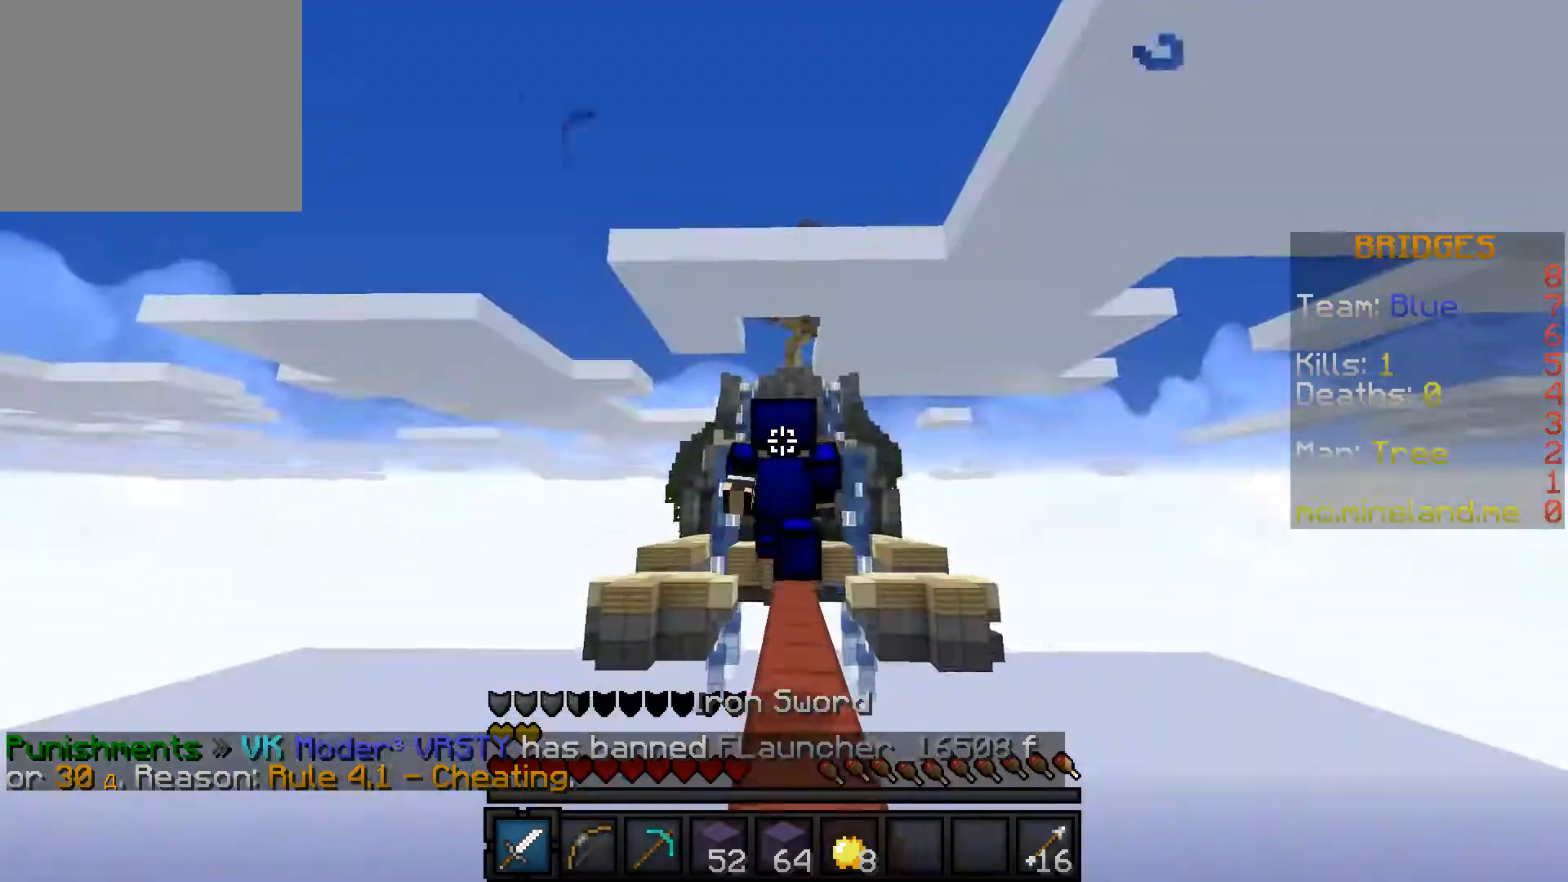
{"keys": ["w"], "events": []}
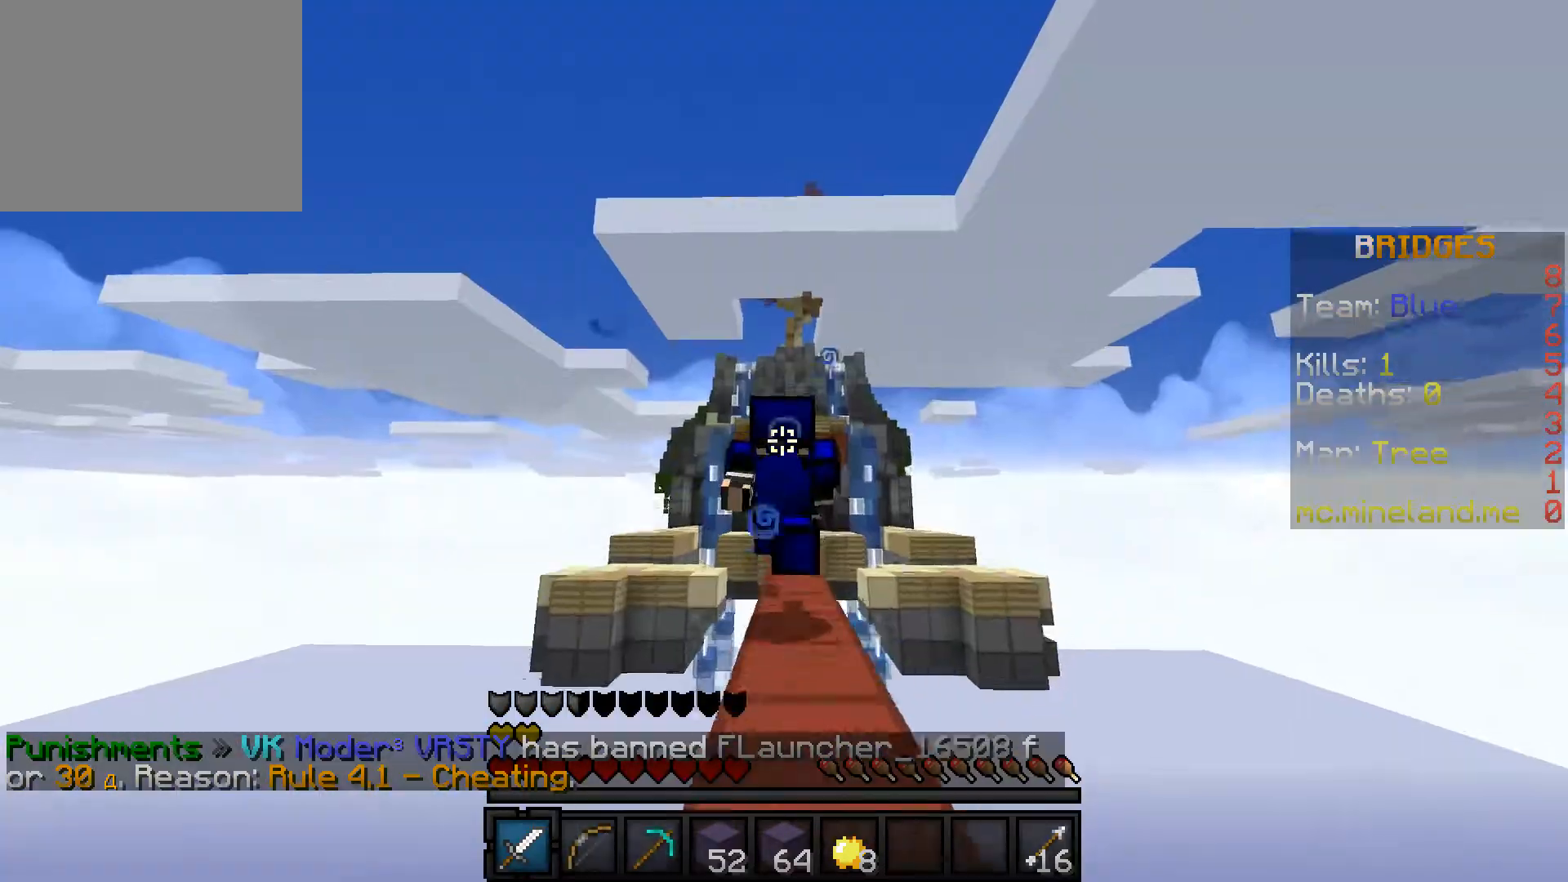
{"keys": ["w"], "events": []}